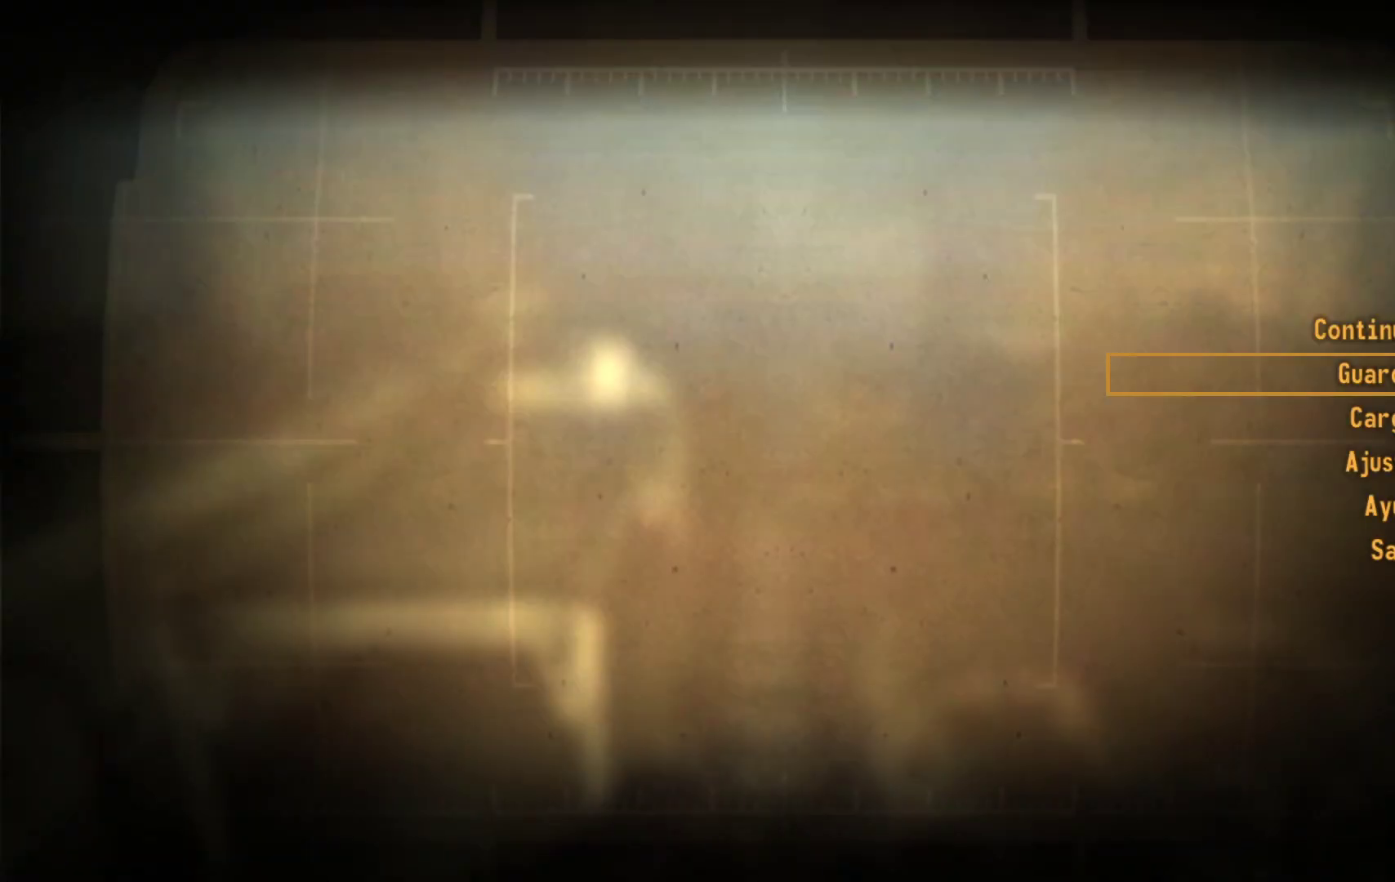
Gameplay with a controller (Xbox layout); each line is a JSON object with the inputs held at the frame after it. "events" lists button and stick changes between this image and that frame as [ms after this image, input, new state], when the widget could be followed in between.
{"buttons": [], "left_stick": "center", "right_stick": "center", "events": [[117, "A", "up"]]}
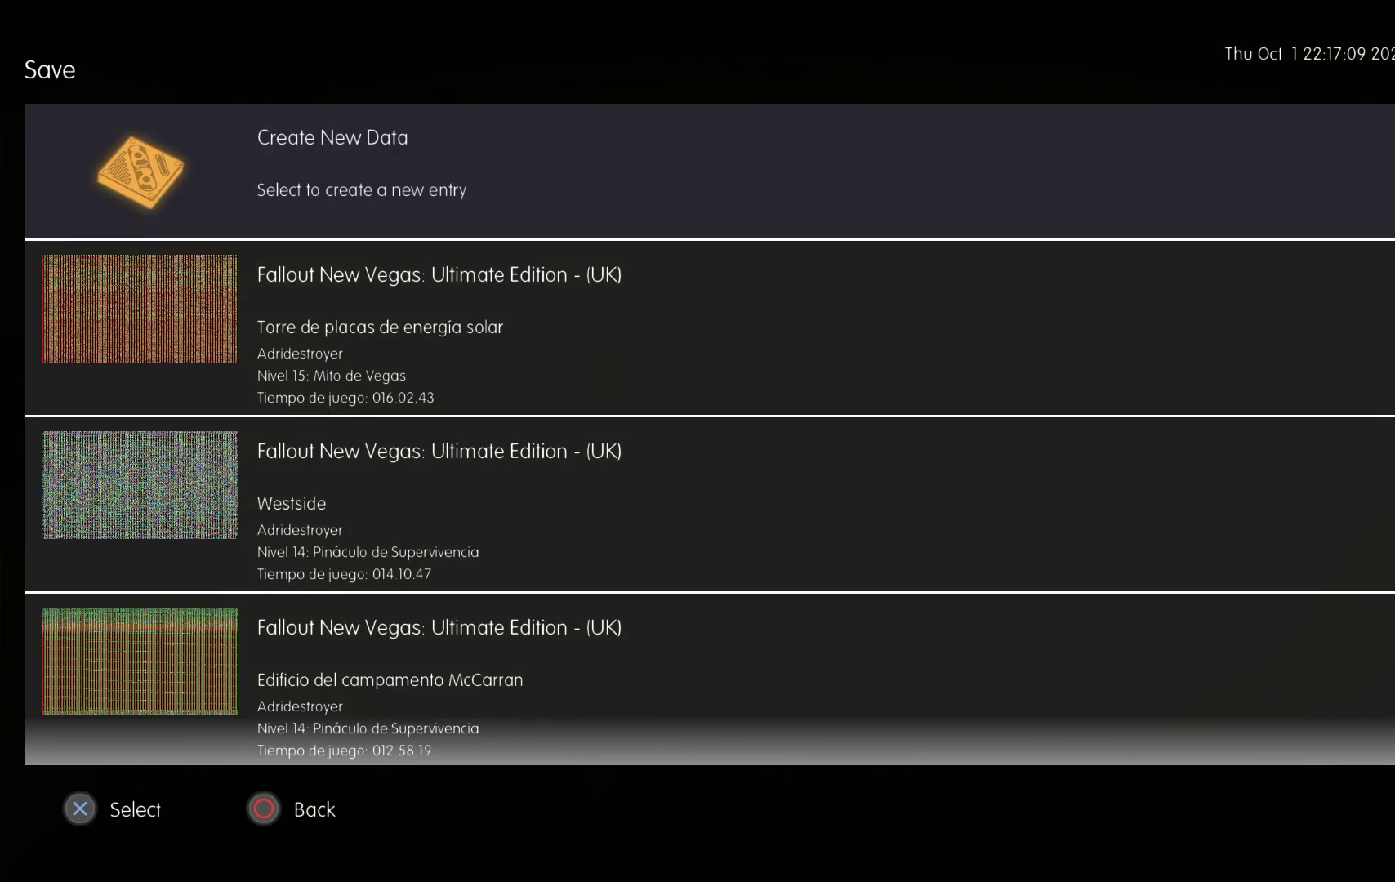
{"buttons": [], "left_stick": "center", "right_stick": "center", "events": [[283, "DPAD_DOWN", "down"], [417, "DPAD_DOWN", "up"]]}
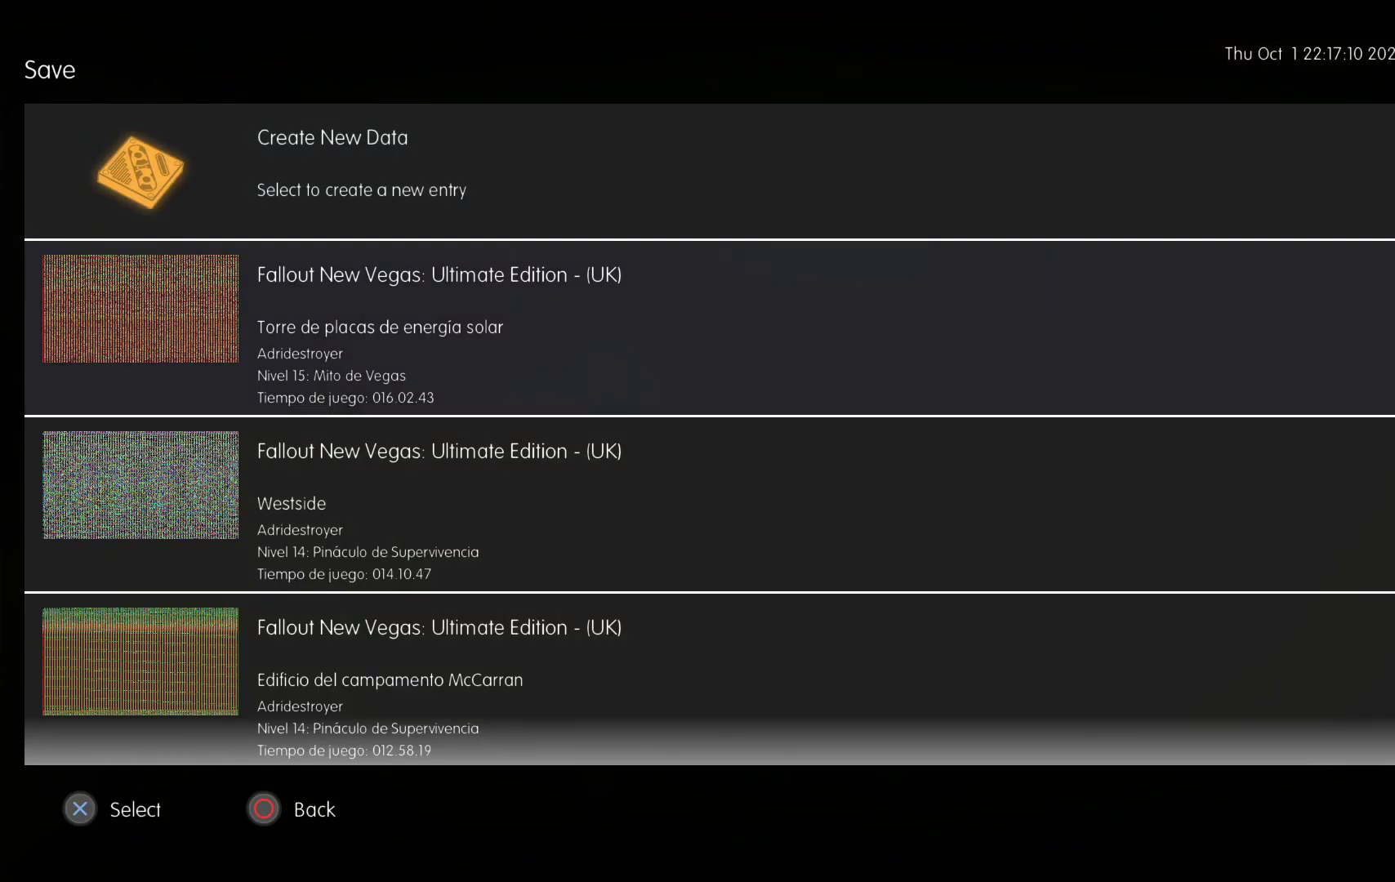
{"buttons": ["A"], "left_stick": "center", "right_stick": "center", "events": [[417, "A", "down"]]}
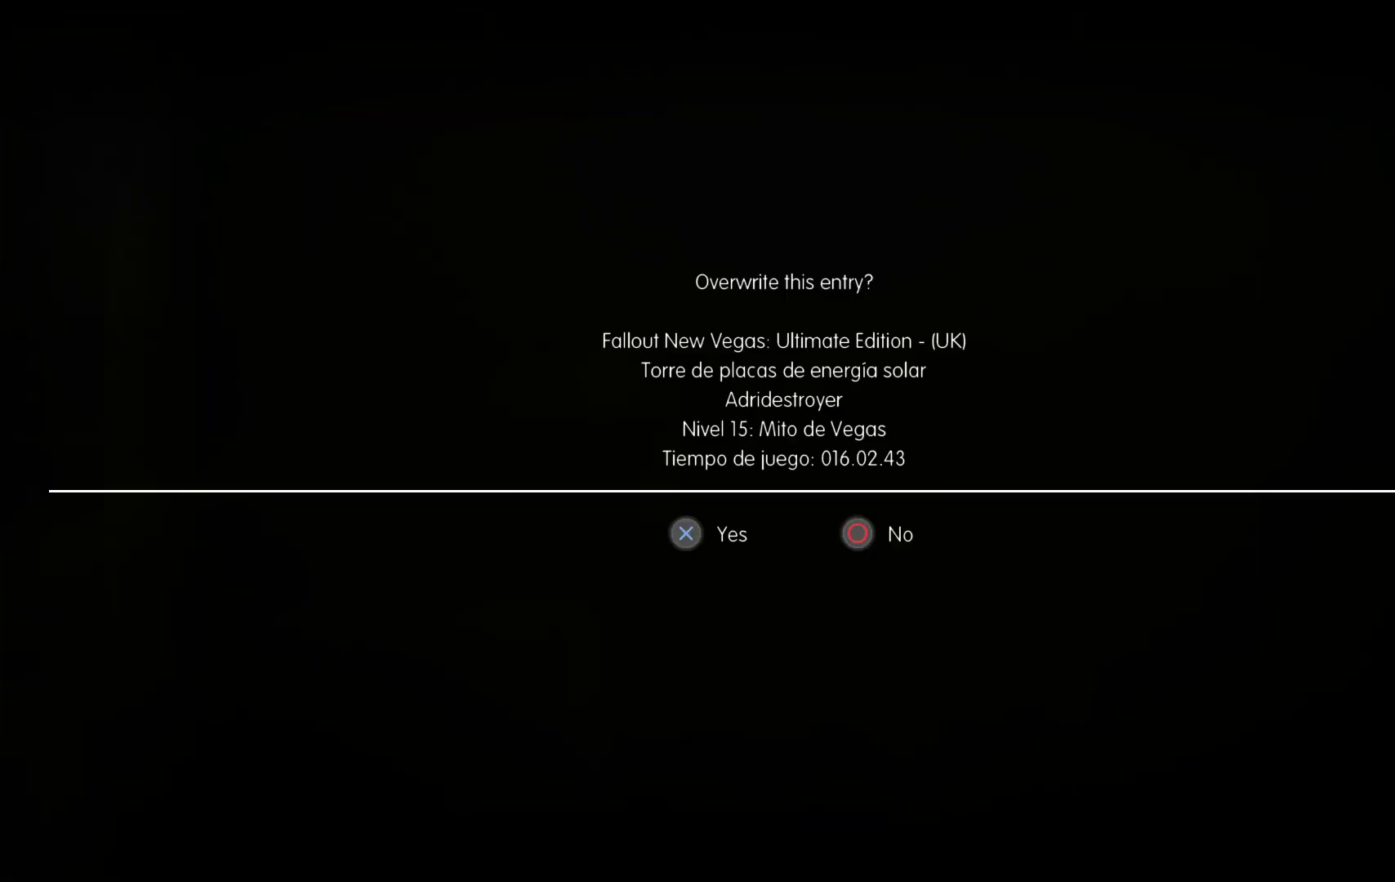
{"buttons": [], "left_stick": "center", "right_stick": "center", "events": [[67, "A", "up"], [350, "A", "down"], [483, "A", "up"]]}
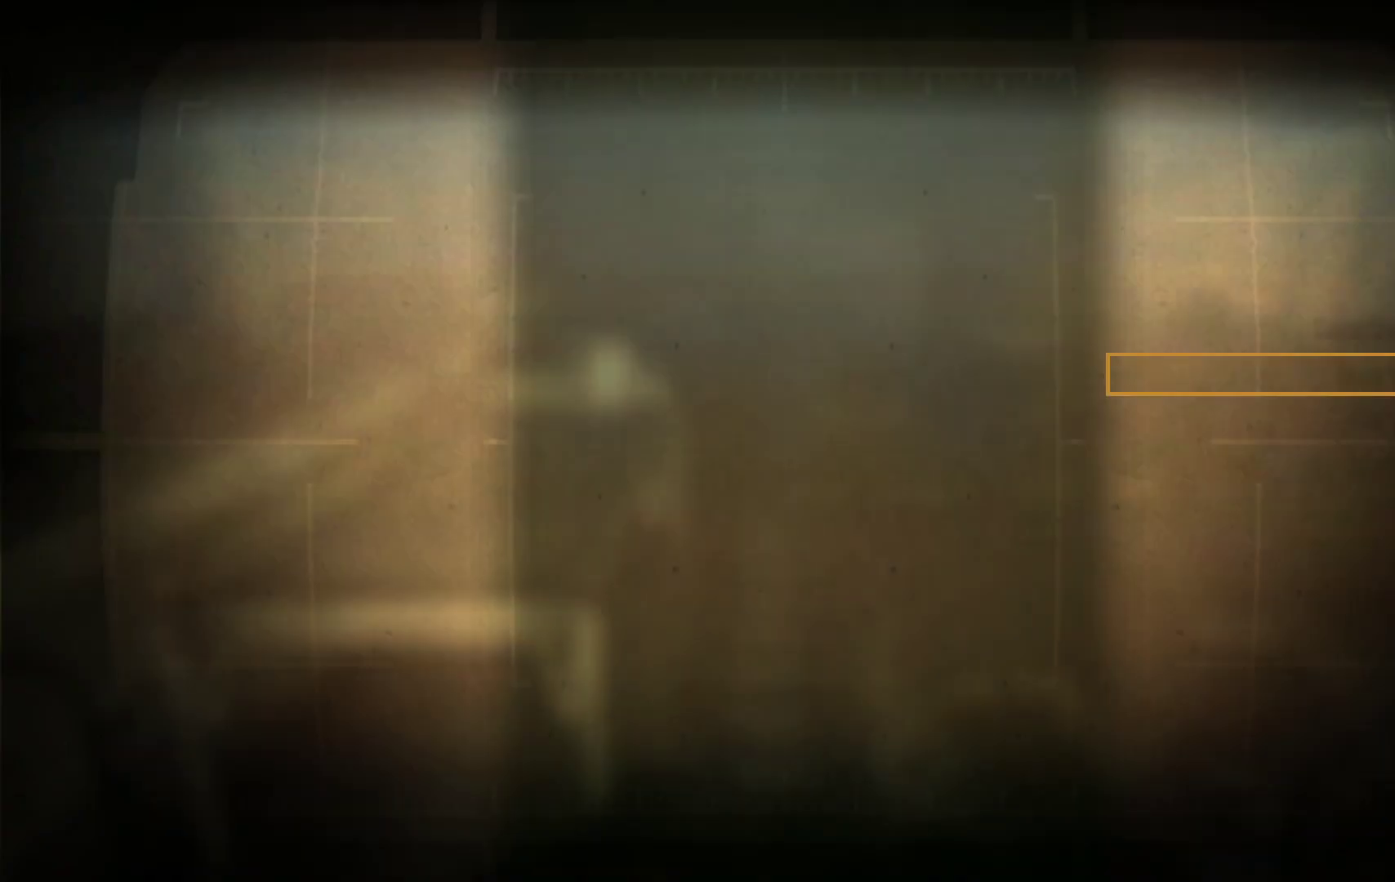
{"buttons": [], "left_stick": "center", "right_stick": "center", "events": []}
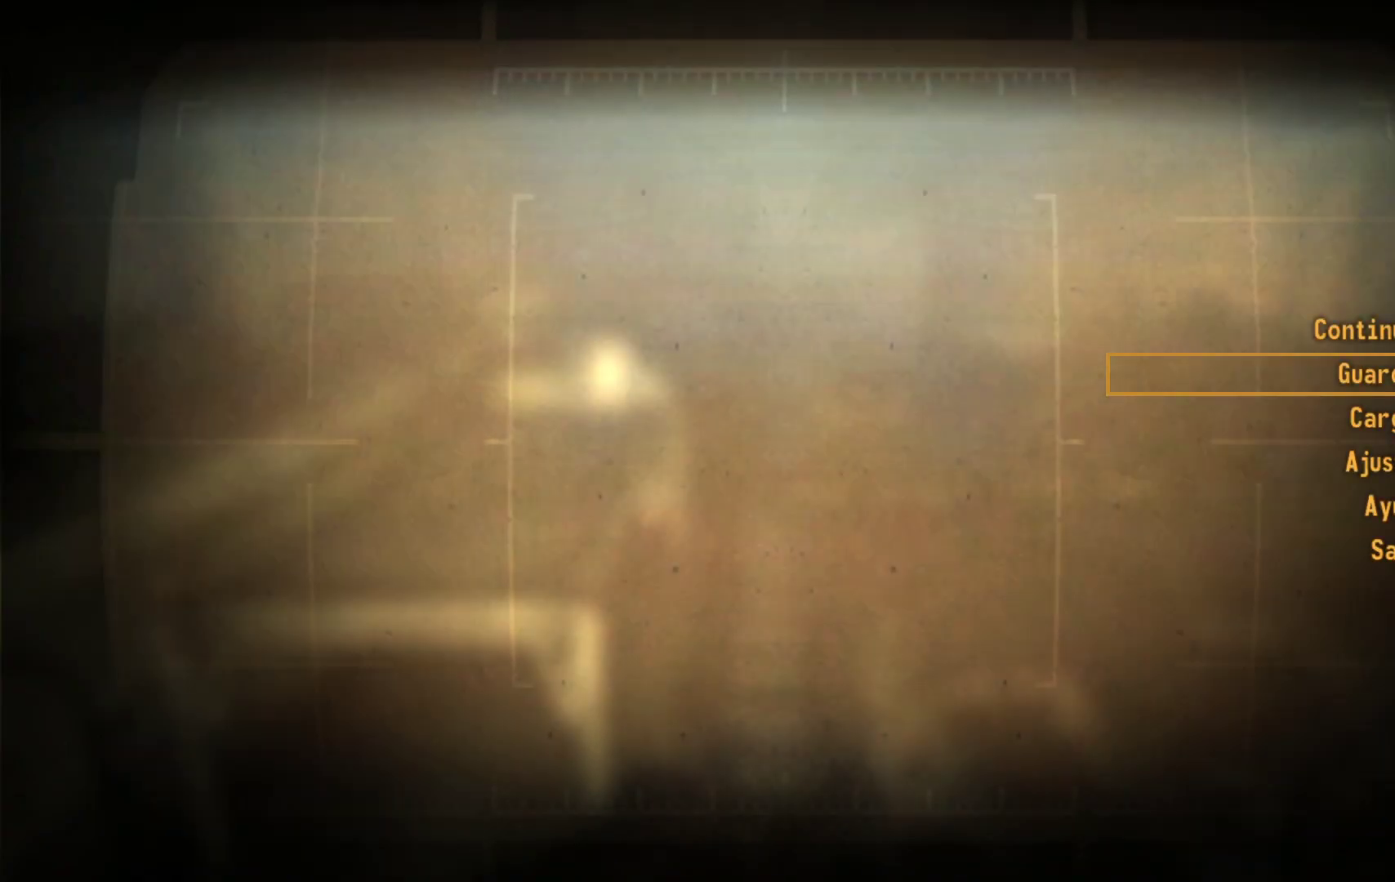
{"buttons": [], "left_stick": "center", "right_stick": "center", "events": []}
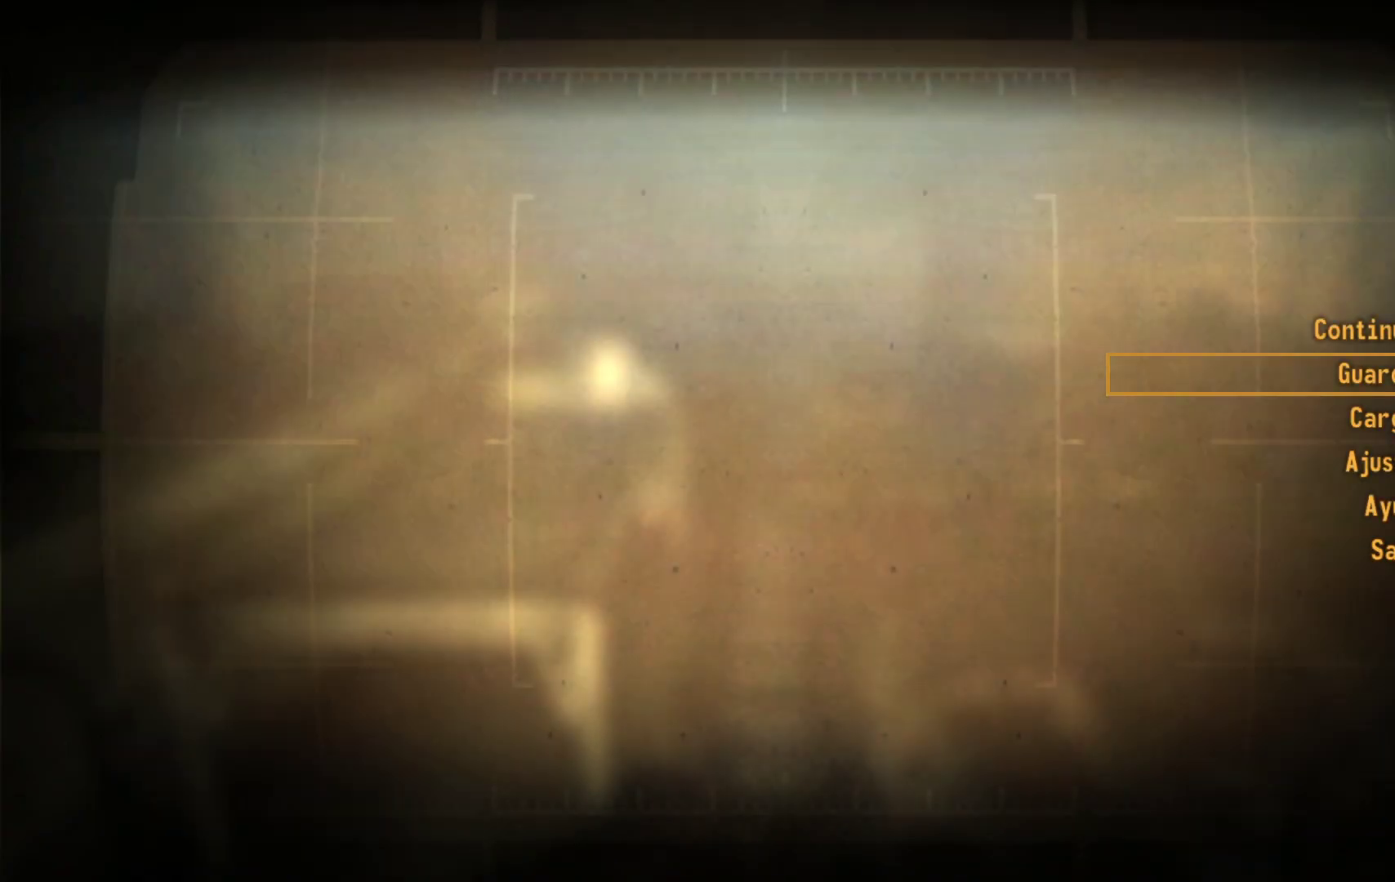
{"buttons": [], "left_stick": "center", "right_stick": "center", "events": [[33, "B", "down"], [133, "B", "up"]]}
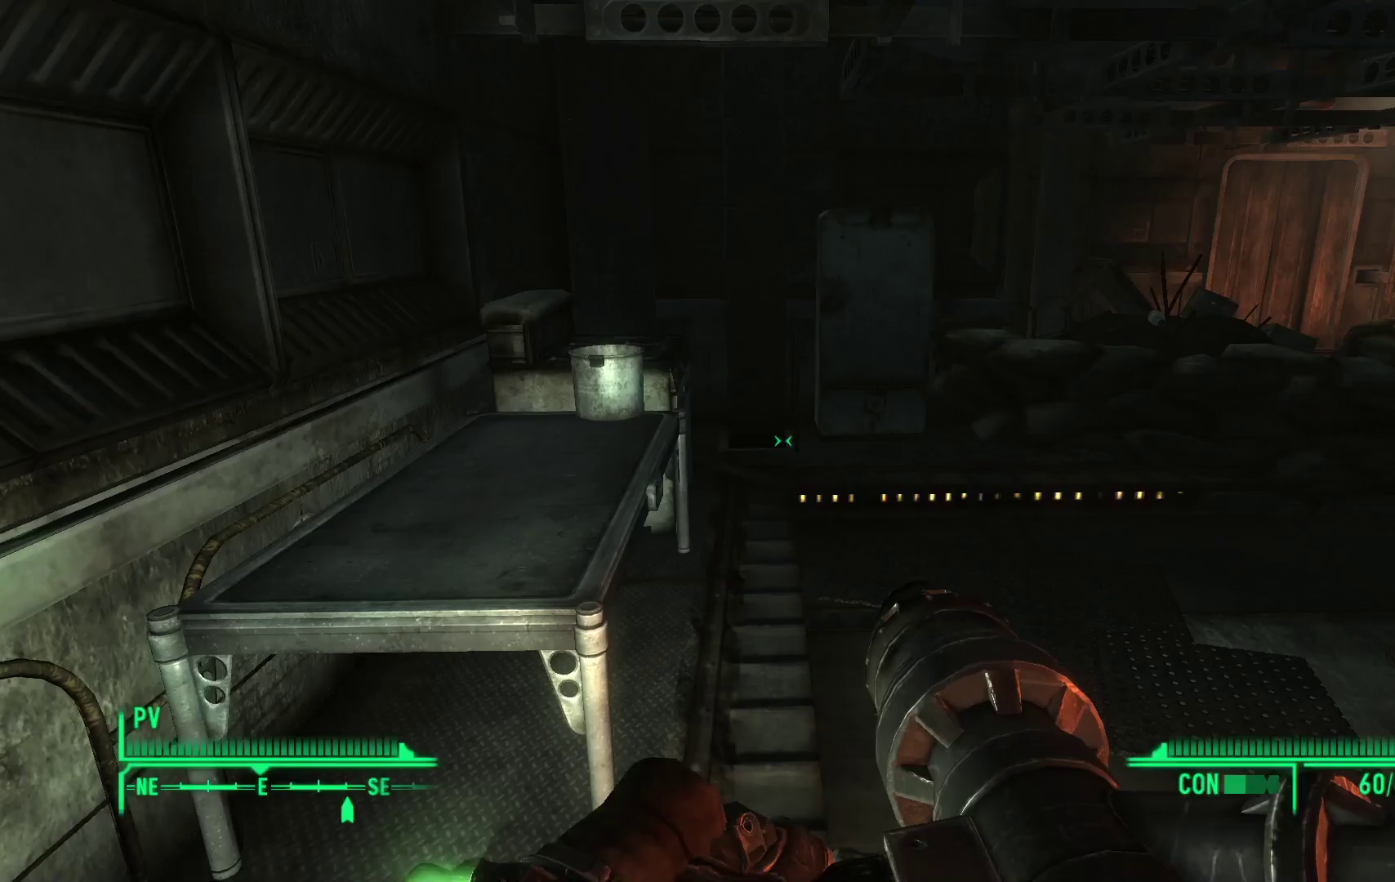
{"buttons": [], "left_stick": "up-right", "right_stick": "left", "events": [[283, "left_stick", "up-right"], [383, "right_stick", "left"]]}
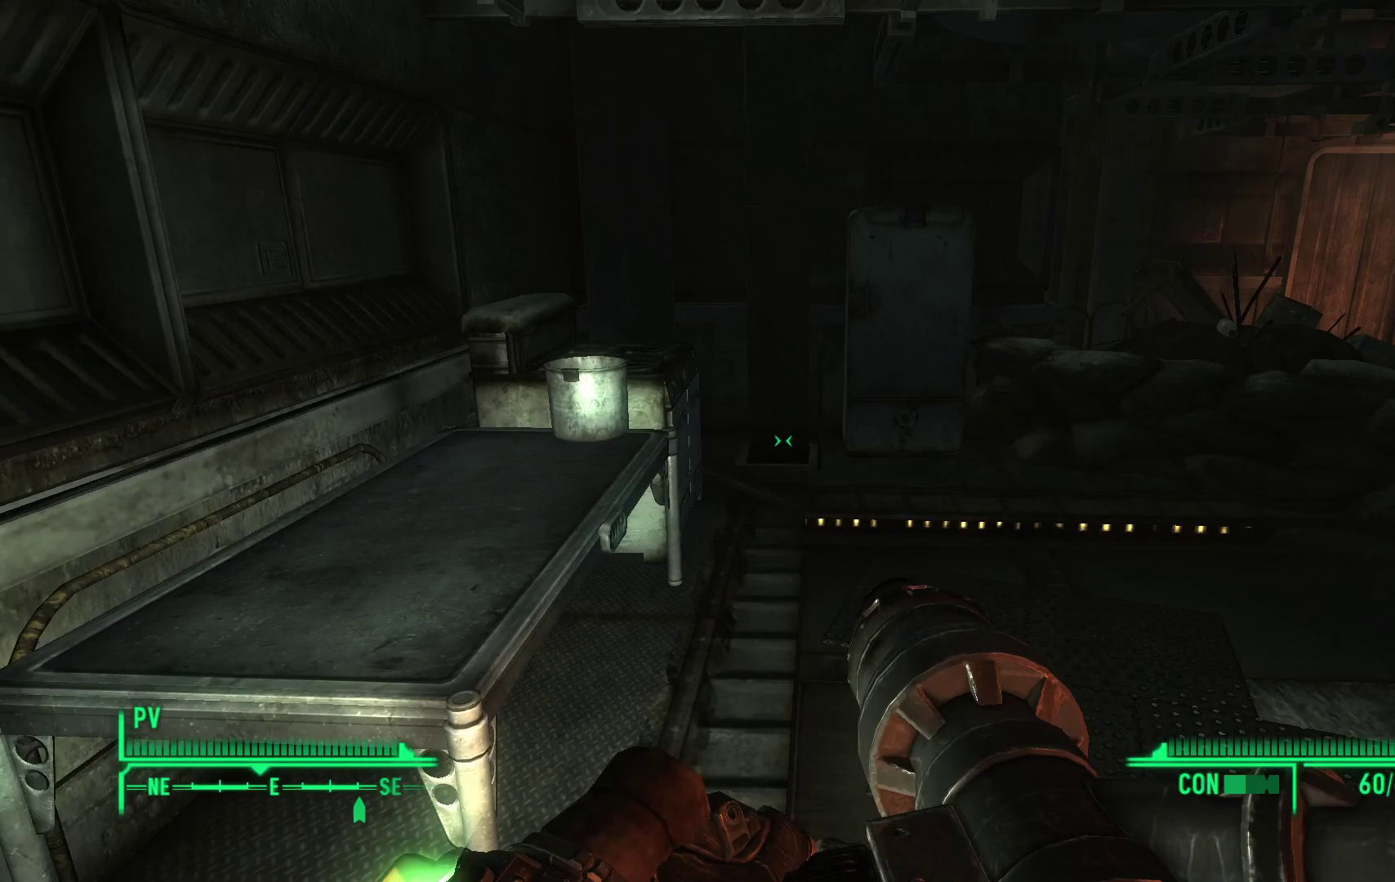
{"buttons": [], "left_stick": "up-right", "right_stick": "left", "events": []}
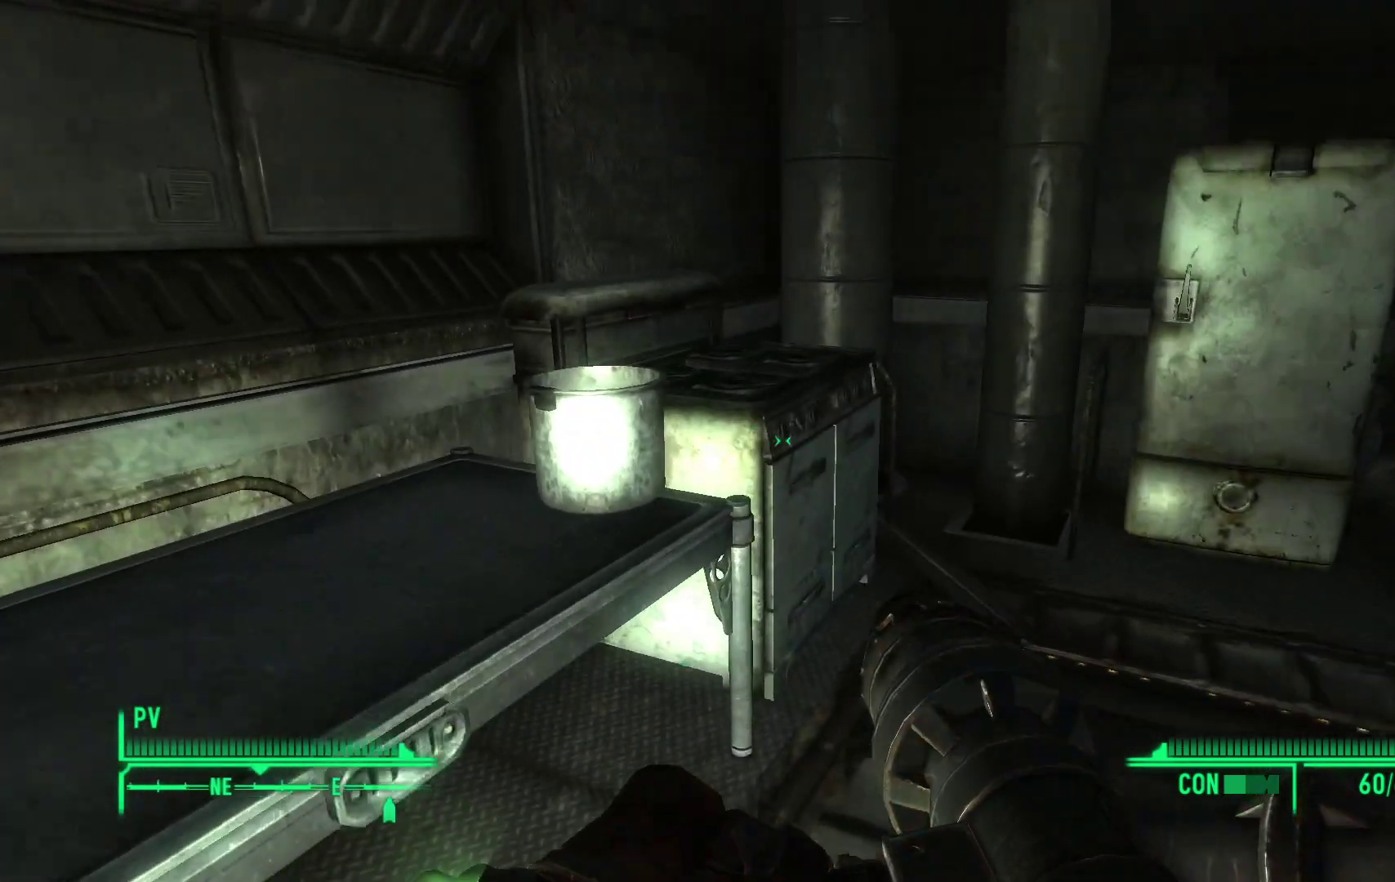
{"buttons": [], "left_stick": "center", "right_stick": "down", "events": [[100, "right_stick", "center"], [183, "left_stick", "center"], [467, "right_stick", "down"]]}
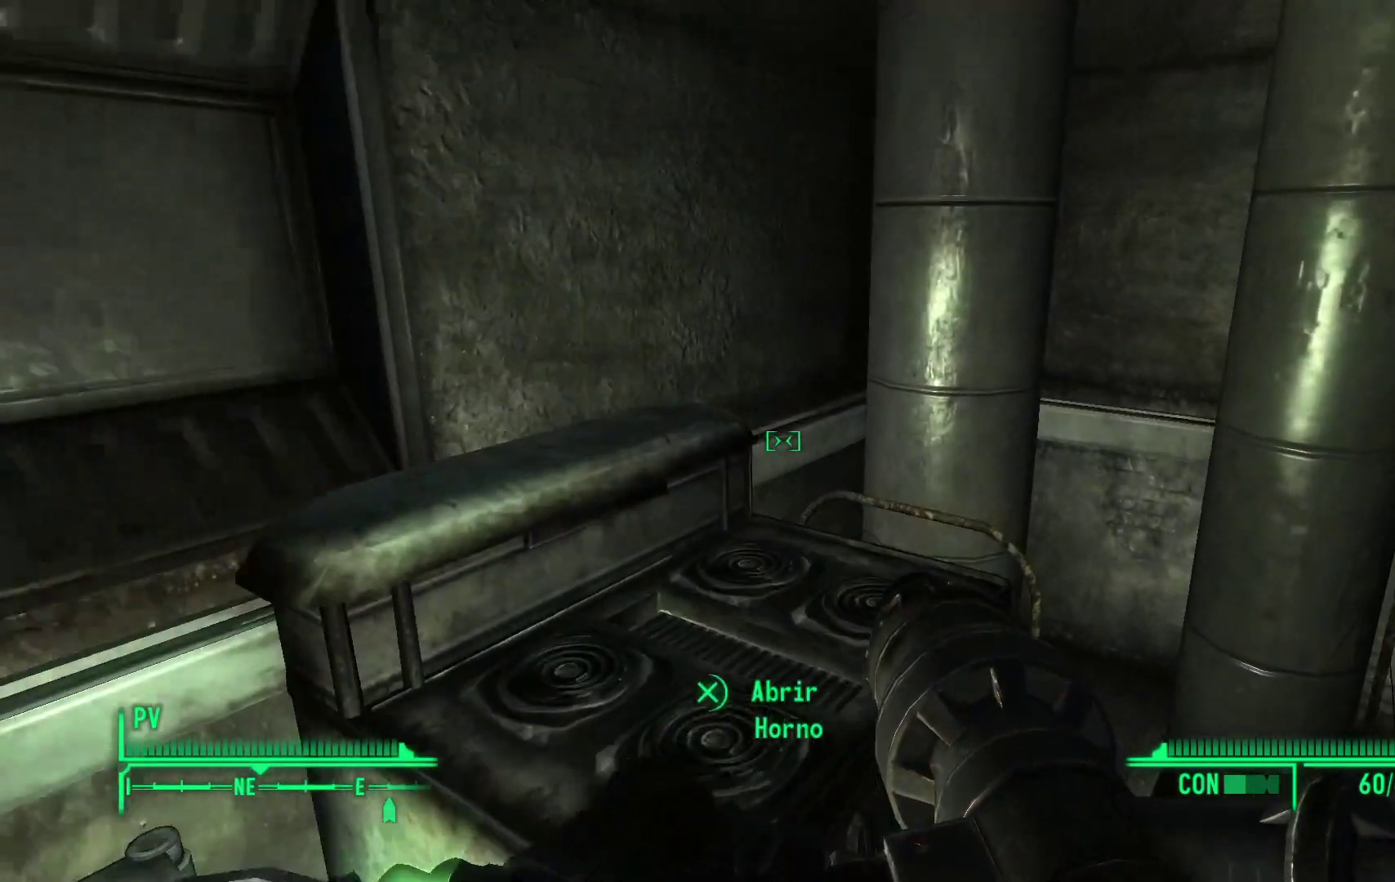
{"buttons": ["A"], "left_stick": "center", "right_stick": "center", "events": [[217, "right_stick", "center"], [467, "A", "down"]]}
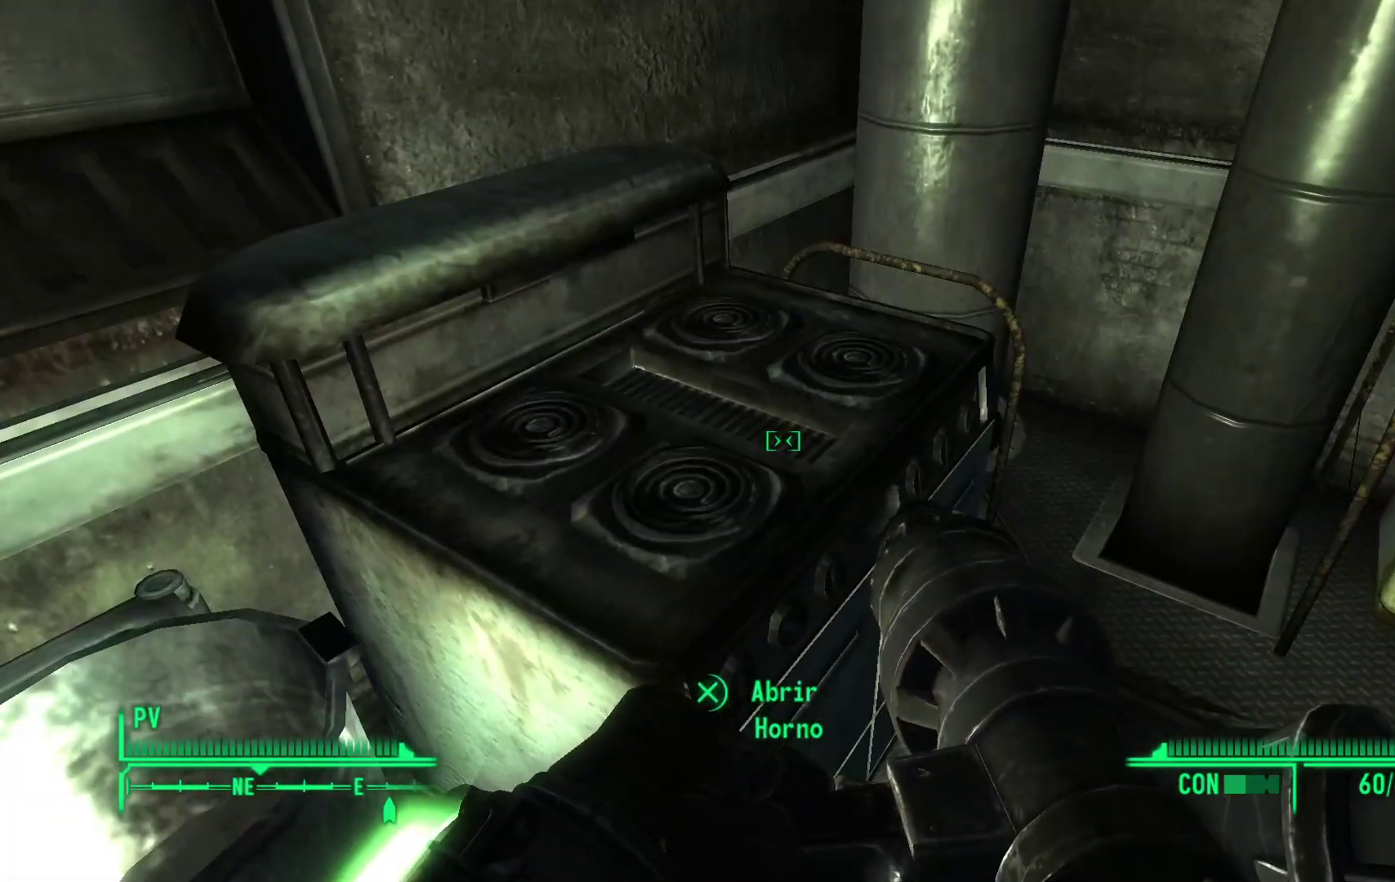
{"buttons": [], "left_stick": "center", "right_stick": "center", "events": [[67, "A", "up"]]}
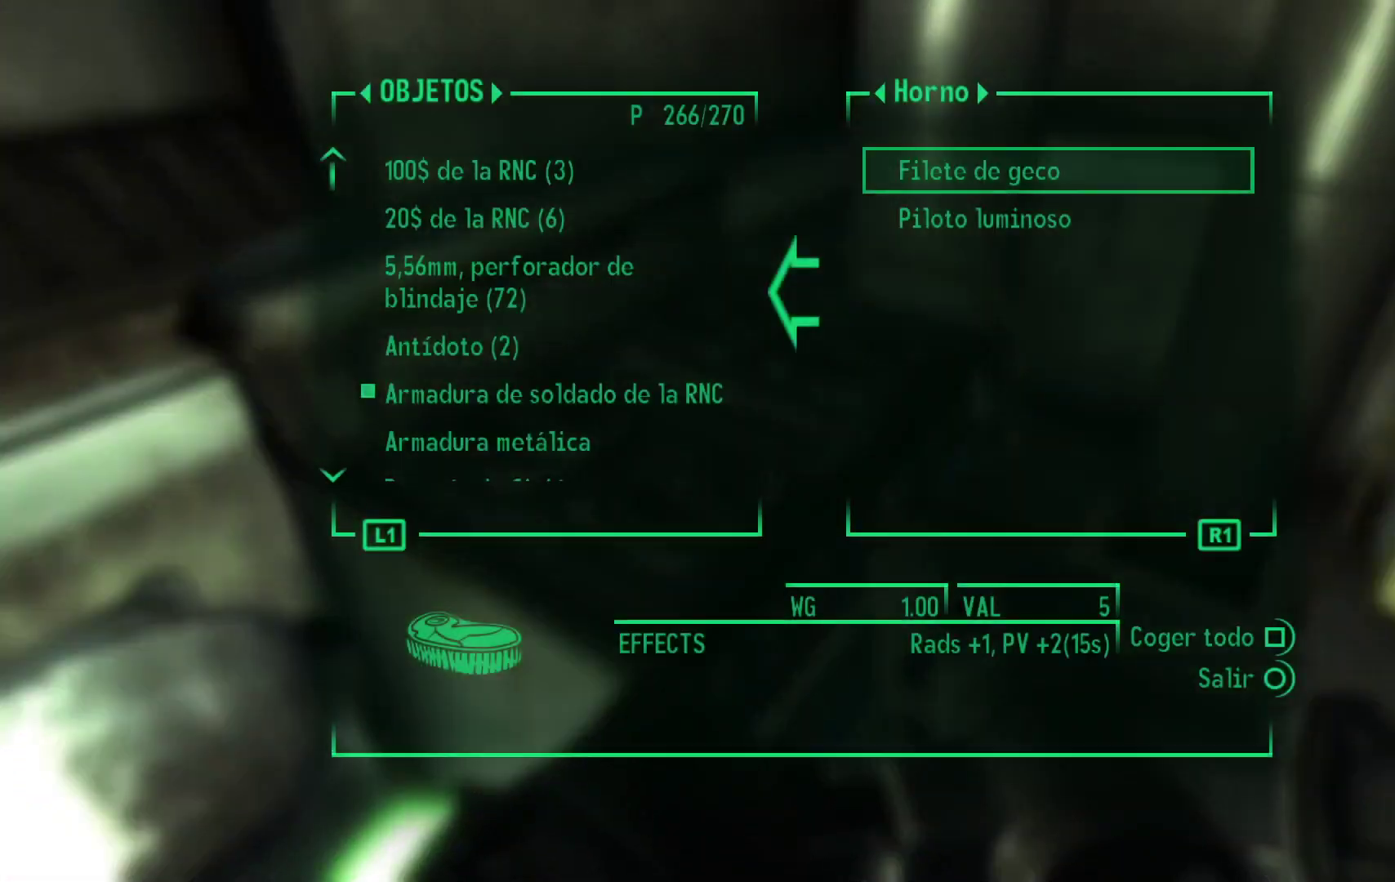
{"buttons": [], "left_stick": "center", "right_stick": "center", "events": []}
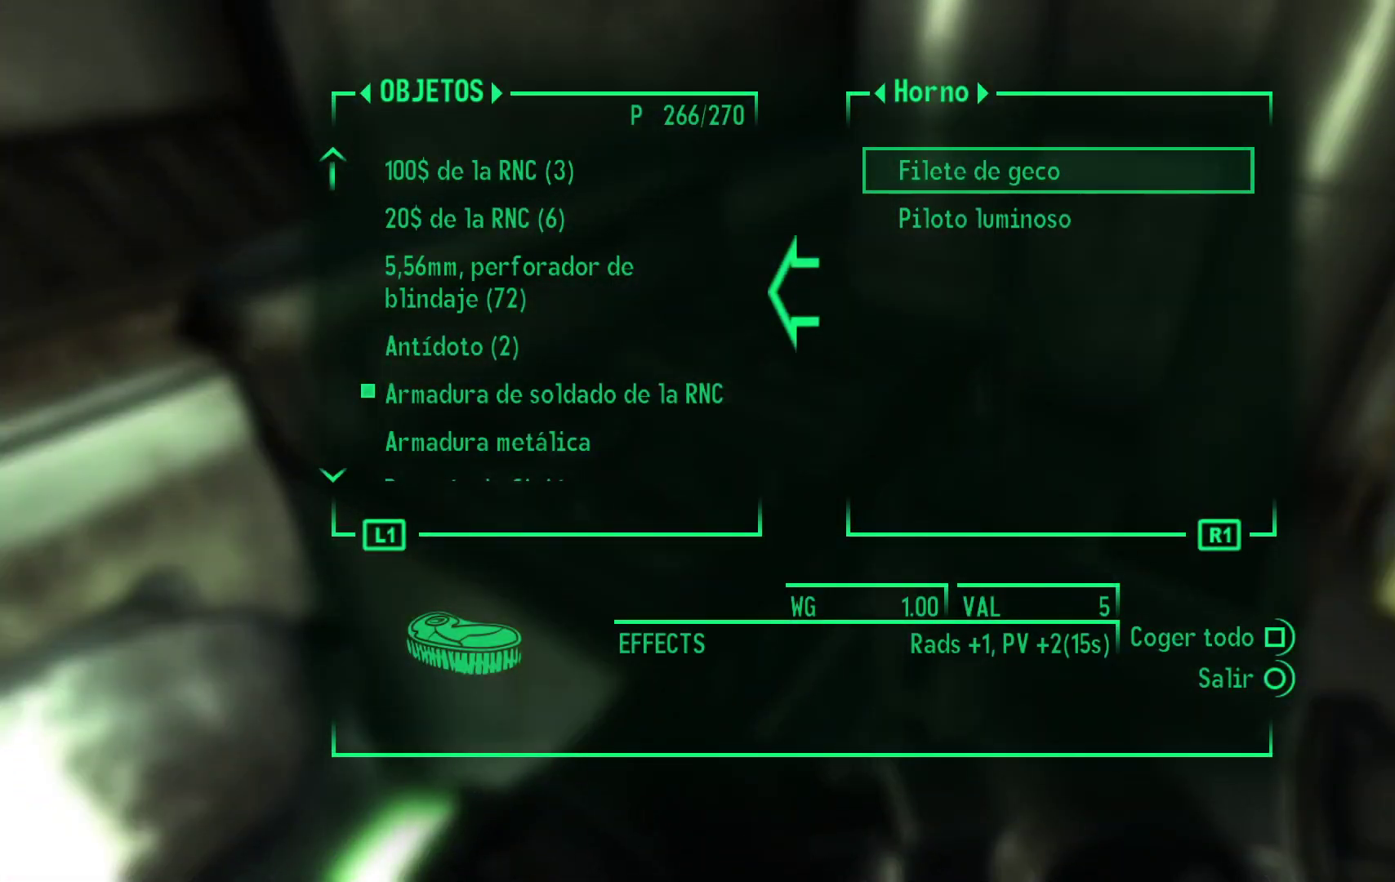
{"buttons": [], "left_stick": "center", "right_stick": "center", "events": []}
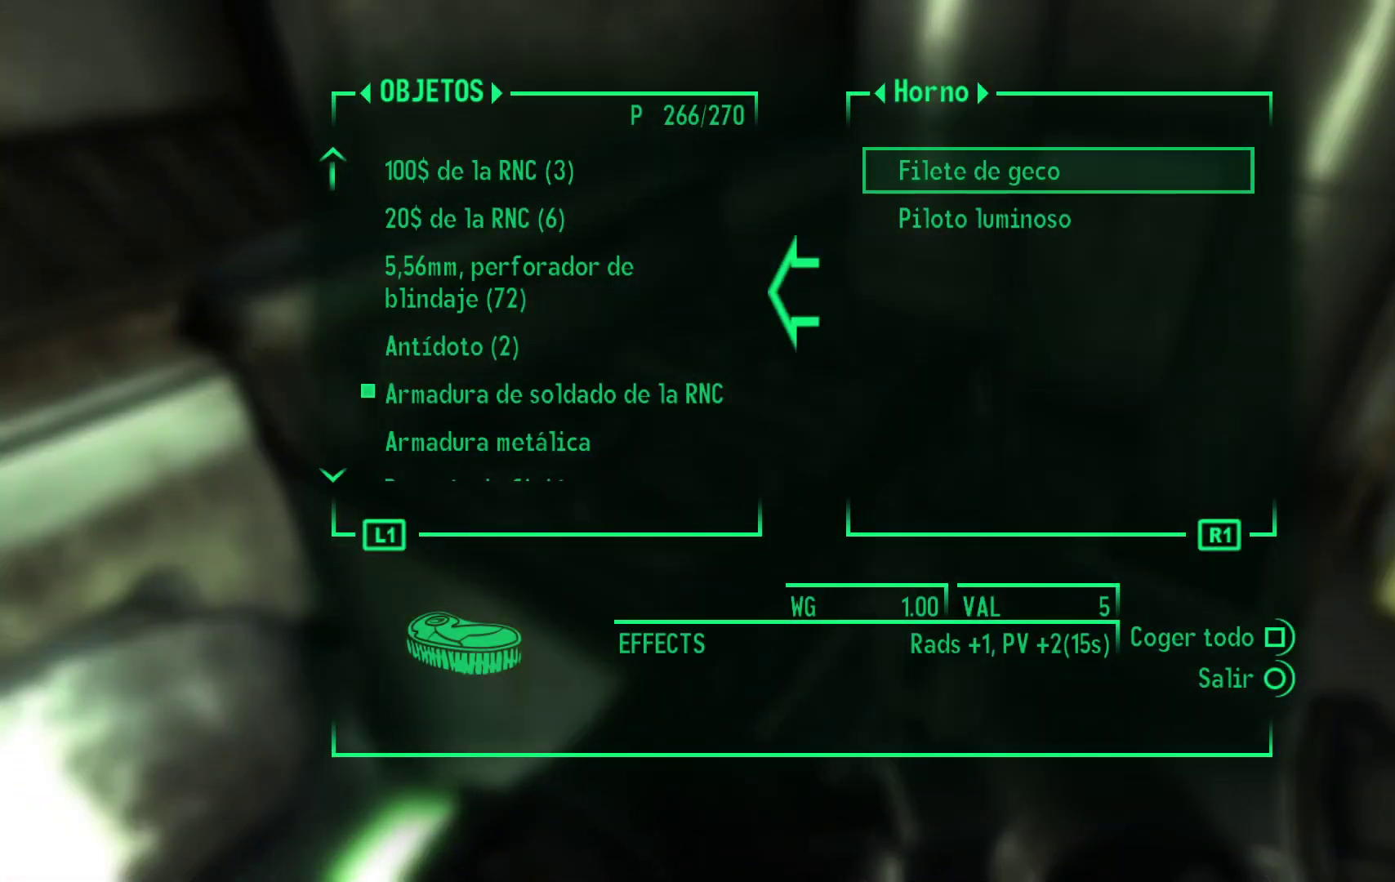
{"buttons": [], "left_stick": "center", "right_stick": "center", "events": []}
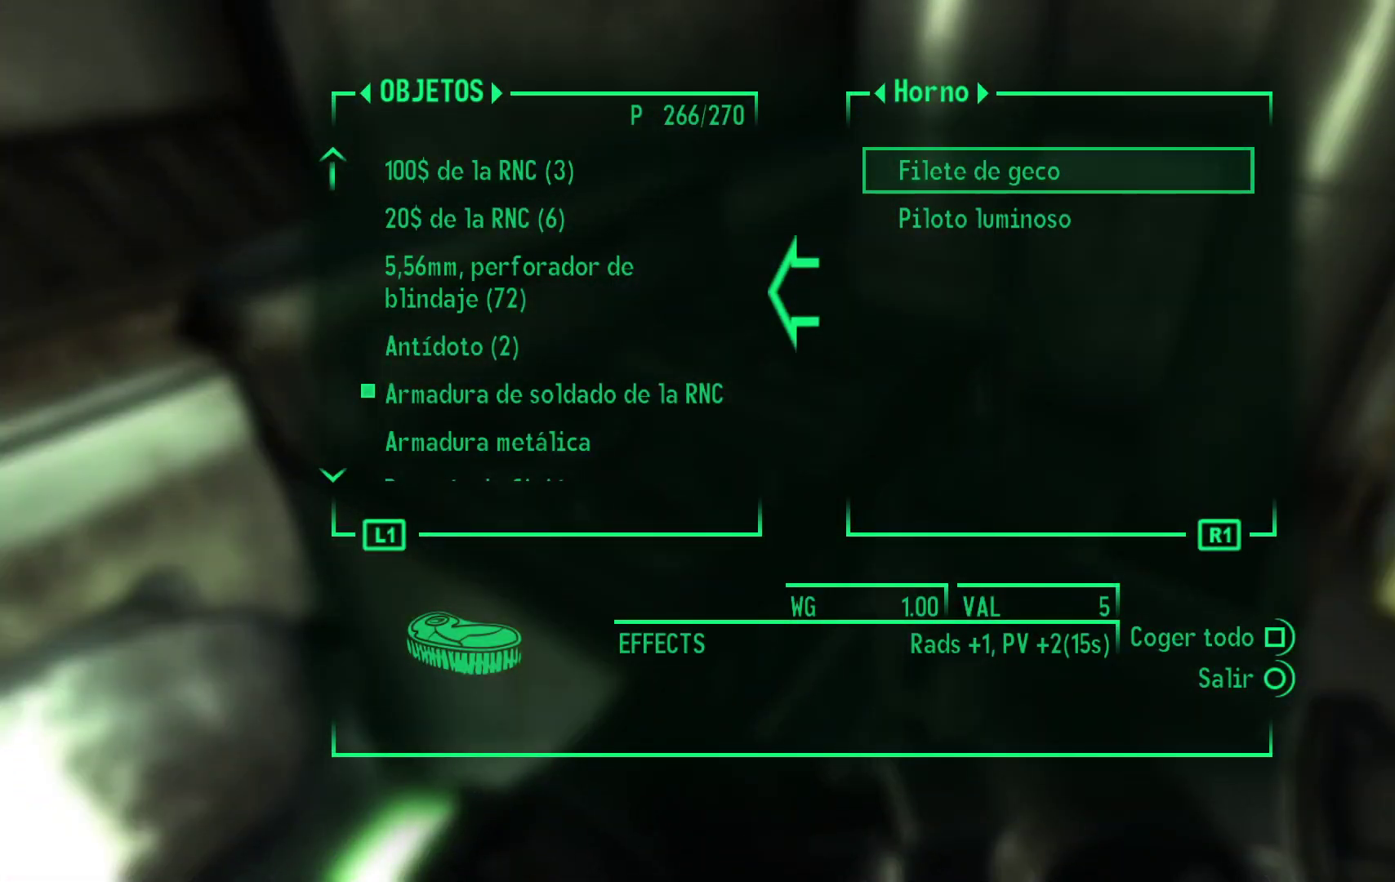
{"buttons": [], "left_stick": "center", "right_stick": "center", "events": []}
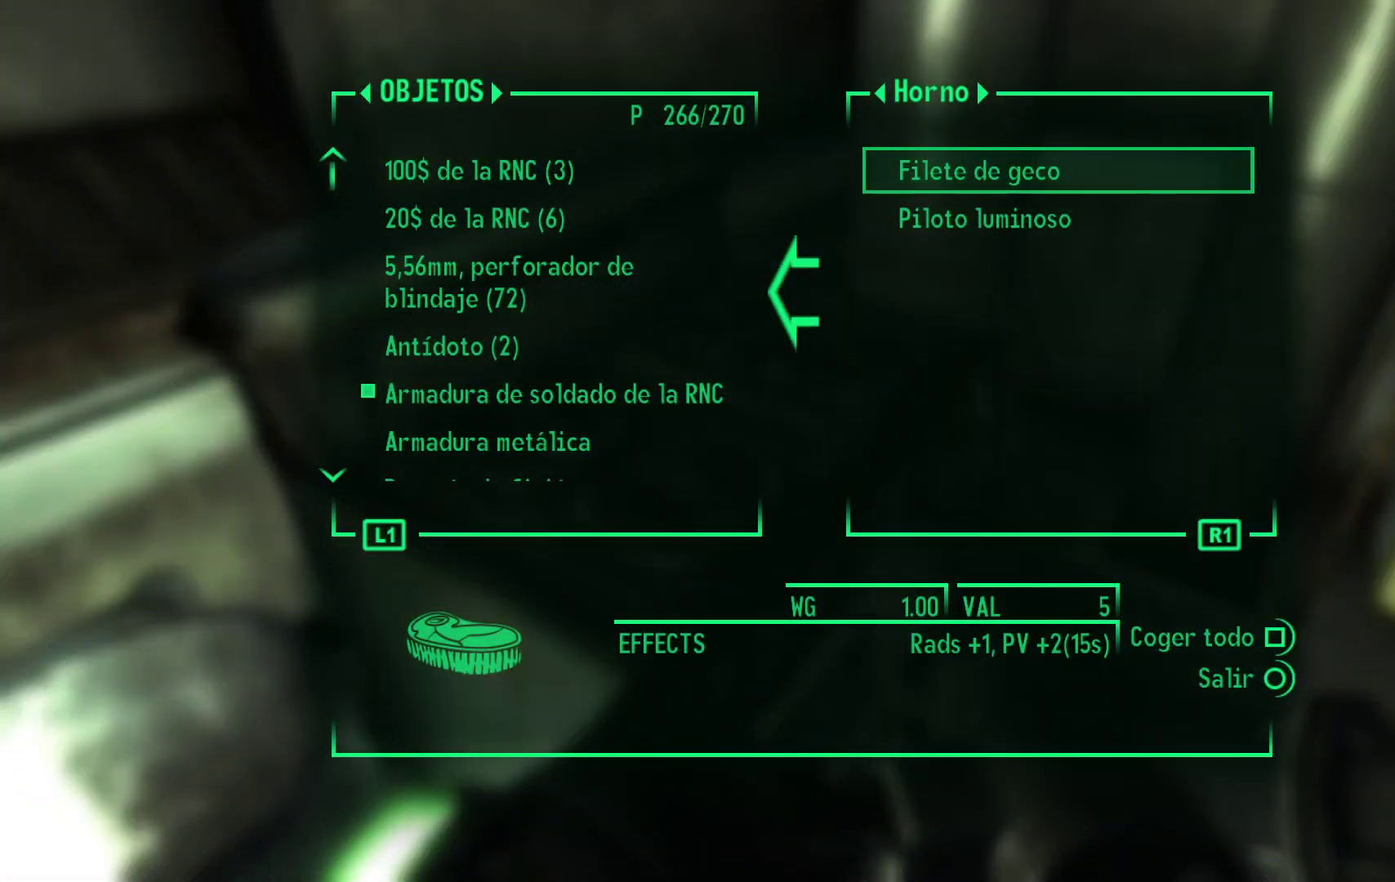
{"buttons": [], "left_stick": "center", "right_stick": "center", "events": [[267, "DPAD_DOWN", "down"], [400, "DPAD_DOWN", "up"]]}
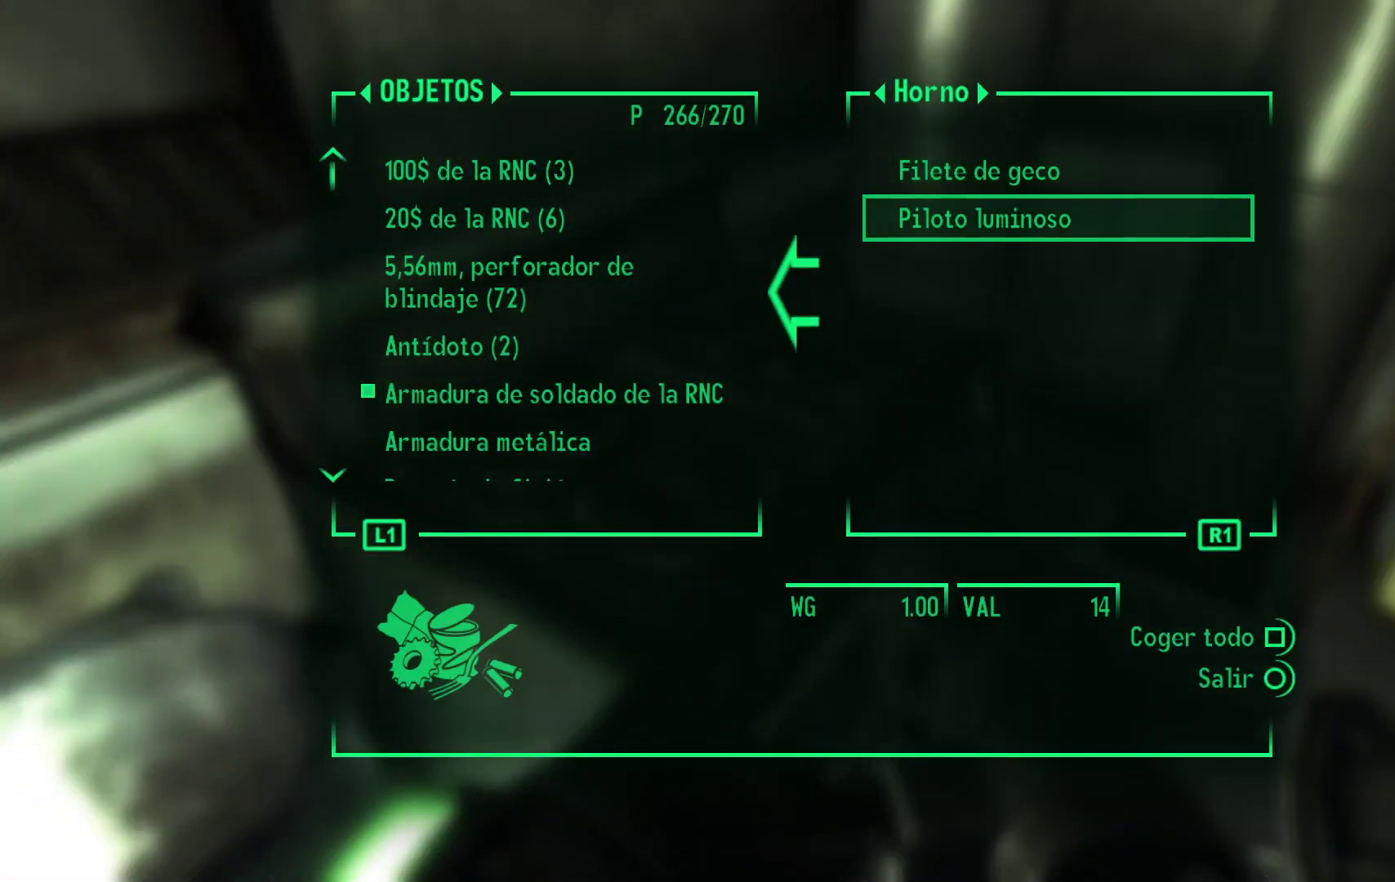
{"buttons": [], "left_stick": "center", "right_stick": "center", "events": [[267, "B", "down"], [333, "B", "up"]]}
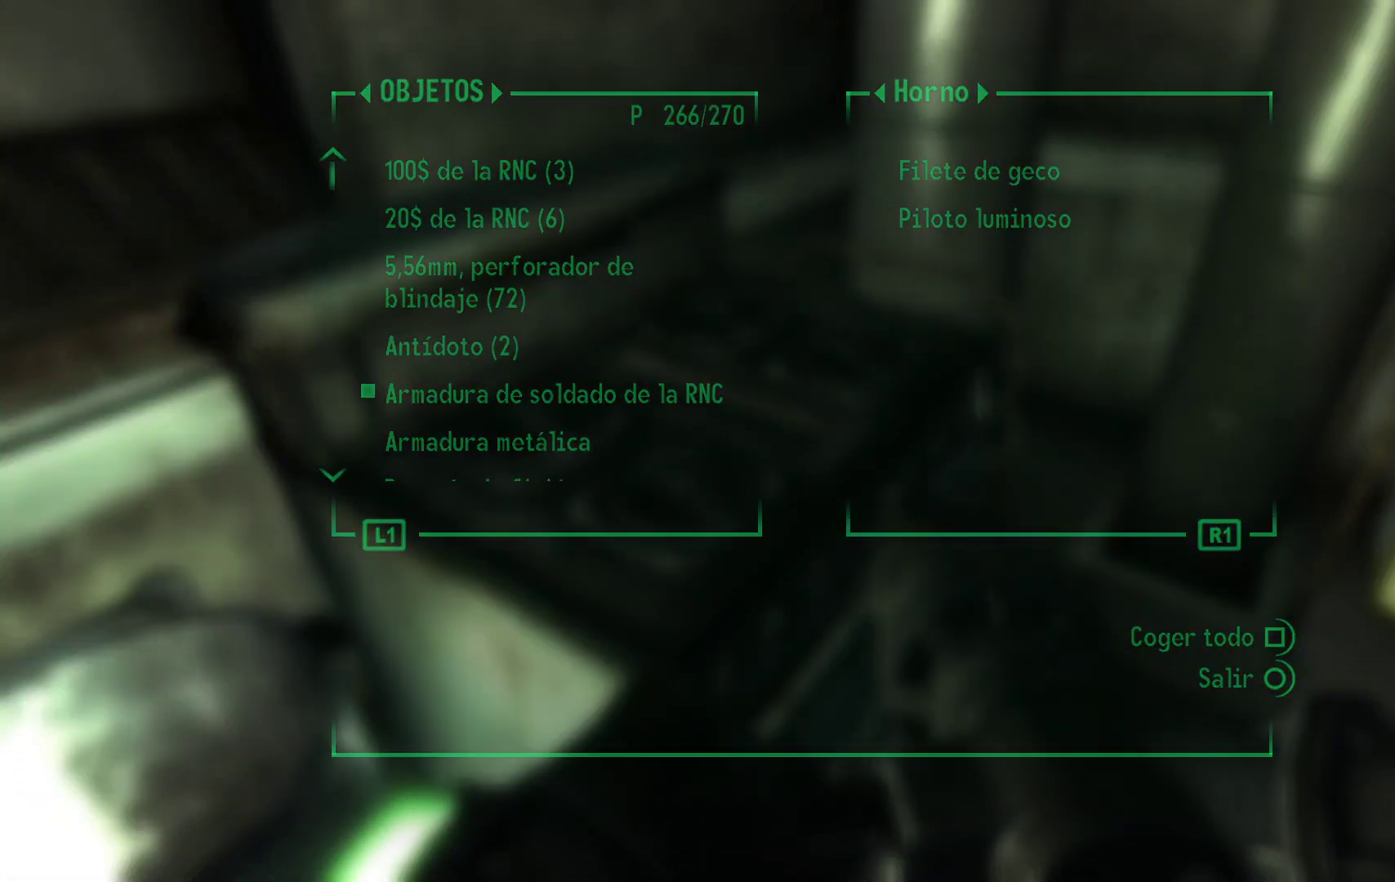
{"buttons": [], "left_stick": "center", "right_stick": "center", "events": [[83, "right_stick", "right"], [150, "right_stick", "up-right"], [267, "left_stick", "right"], [467, "right_stick", "center"], [500, "left_stick", "center"]]}
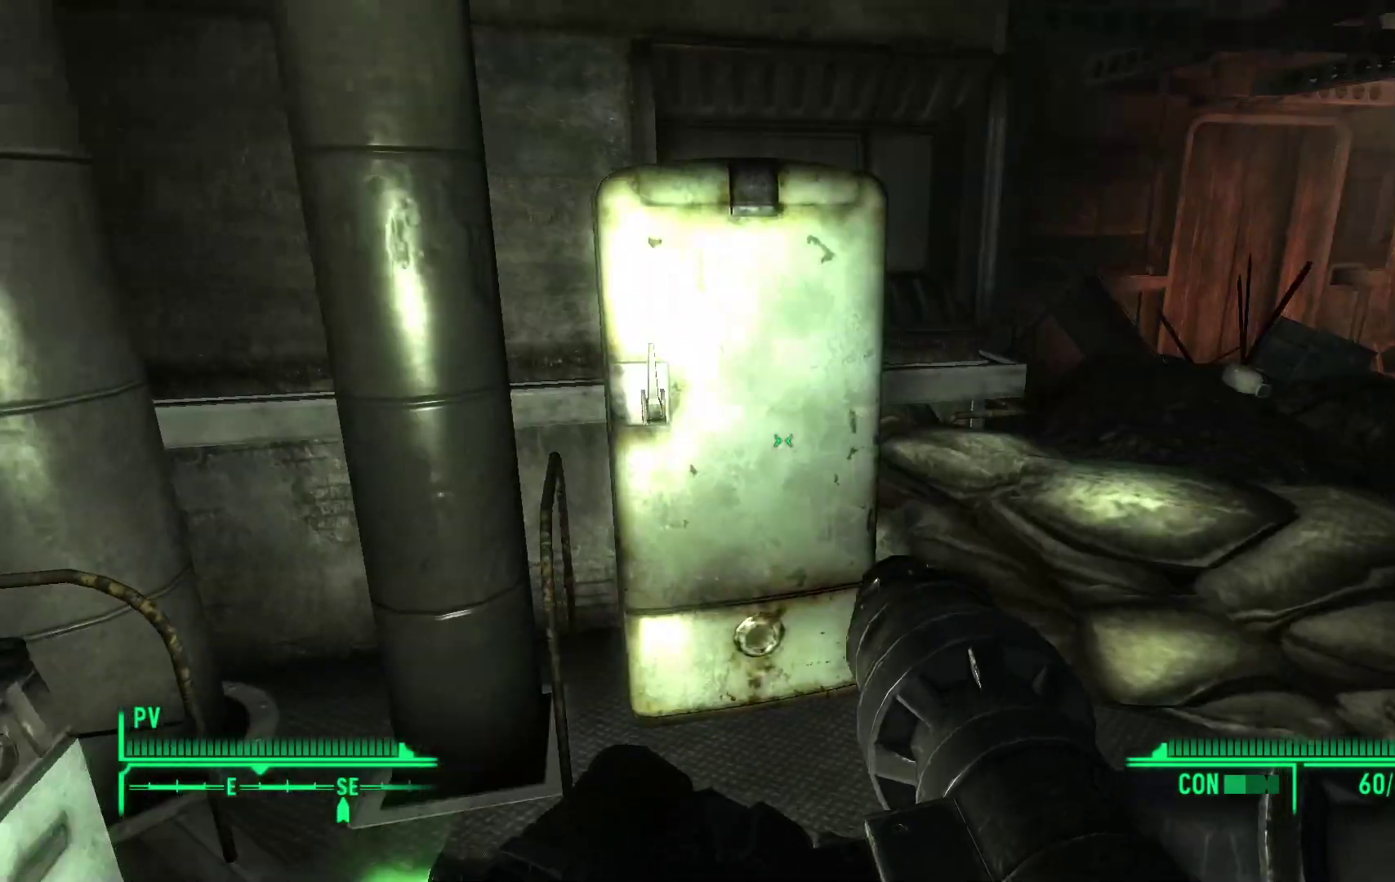
{"buttons": ["A"], "left_stick": "center", "right_stick": "center", "events": [[250, "left_stick", "up-left"], [417, "left_stick", "center"], [500, "A", "down"]]}
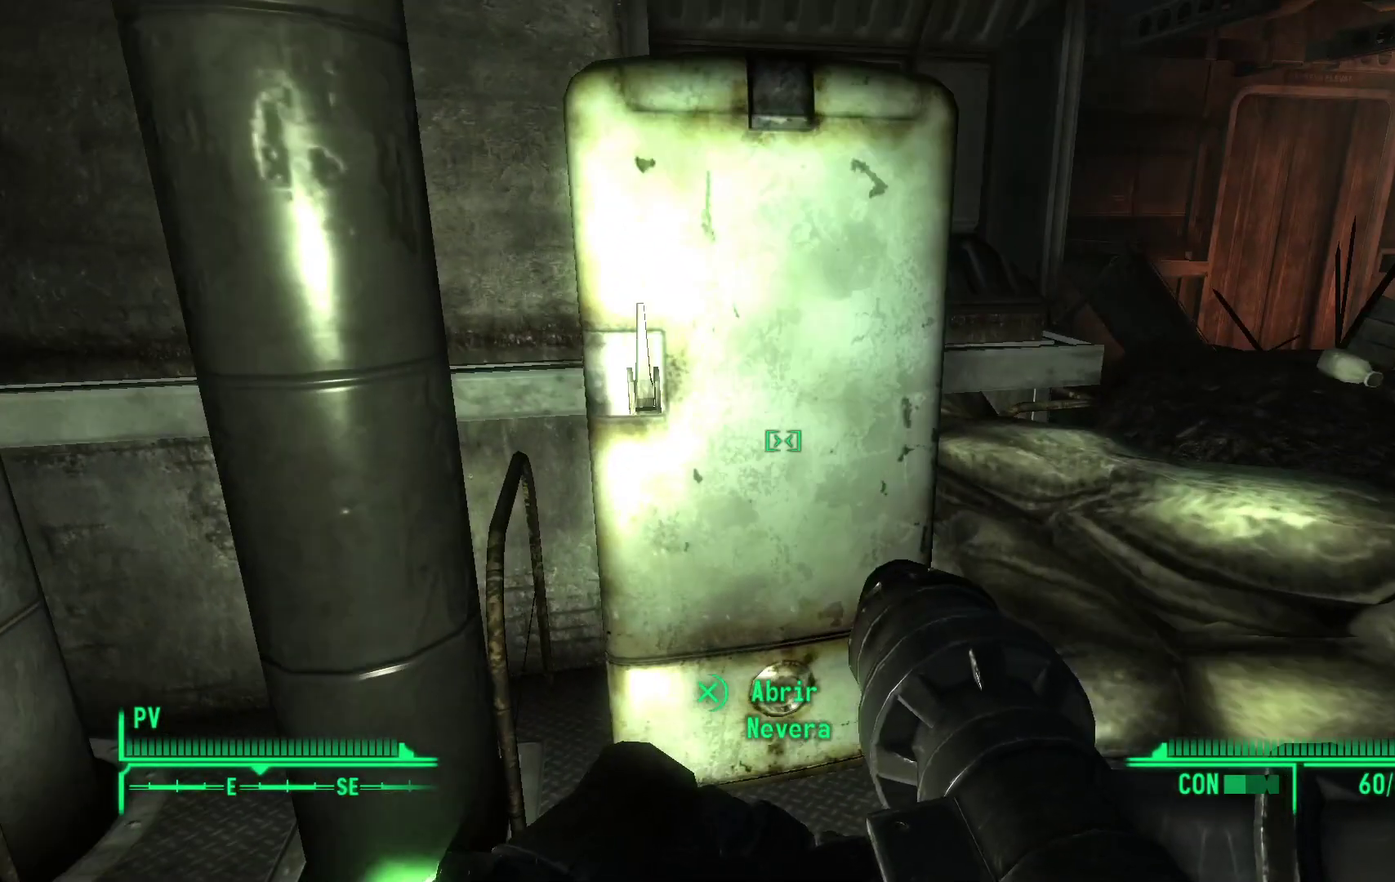
{"buttons": [], "left_stick": "center", "right_stick": "center", "events": [[133, "A", "up"]]}
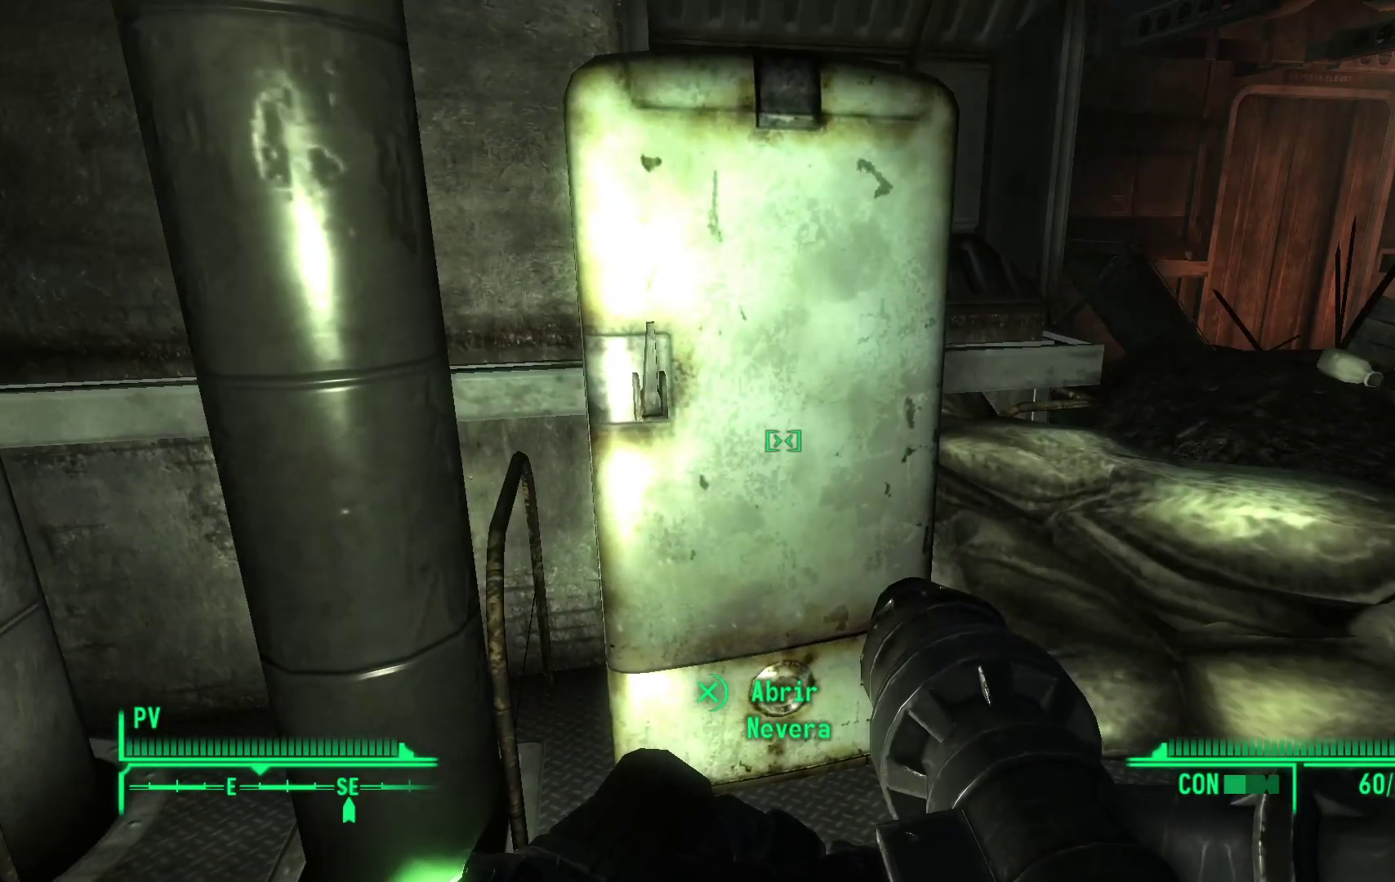
{"buttons": [], "left_stick": "center", "right_stick": "center", "events": []}
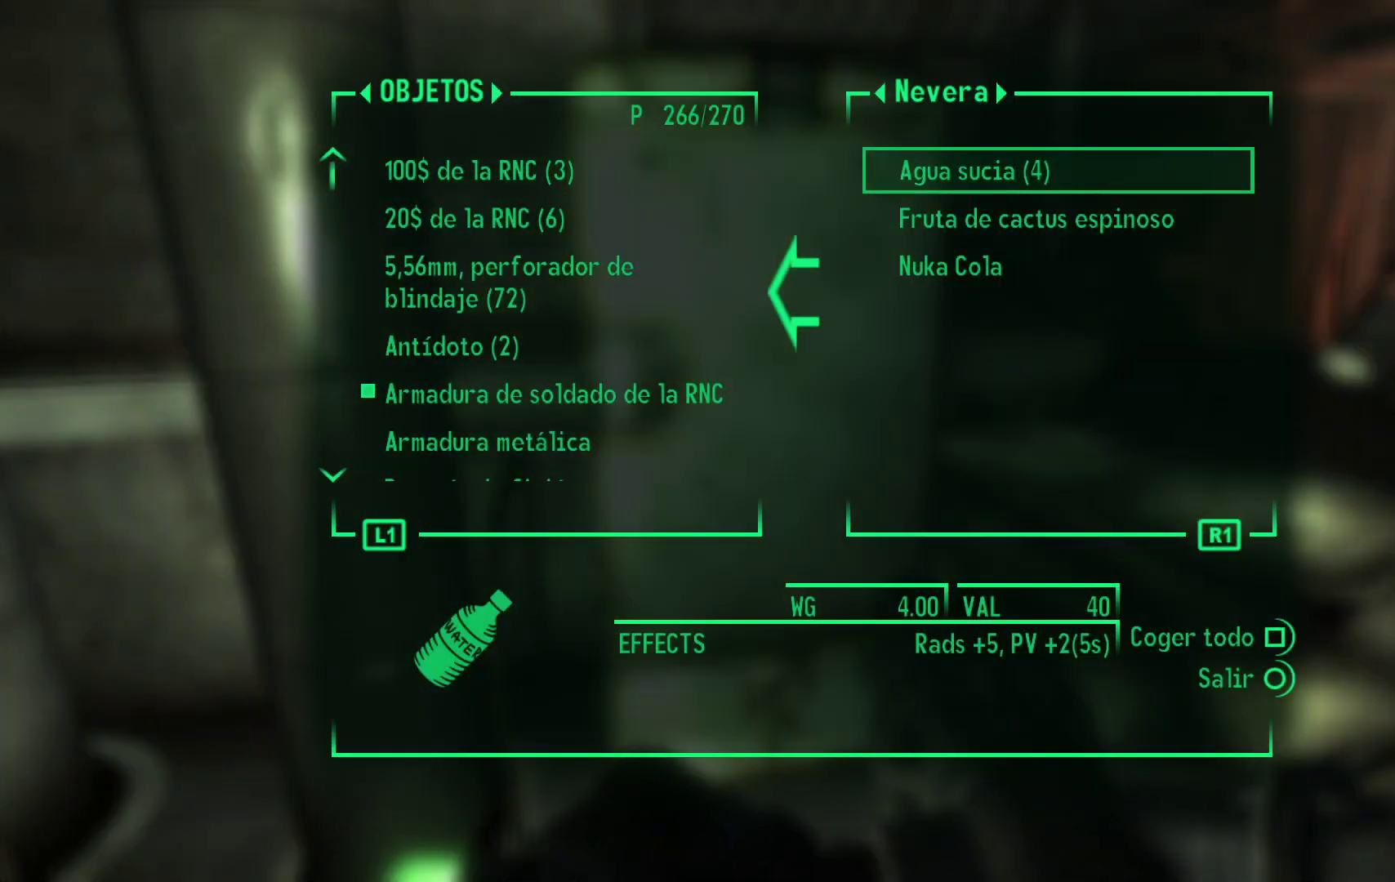
{"buttons": [], "left_stick": "center", "right_stick": "center", "events": []}
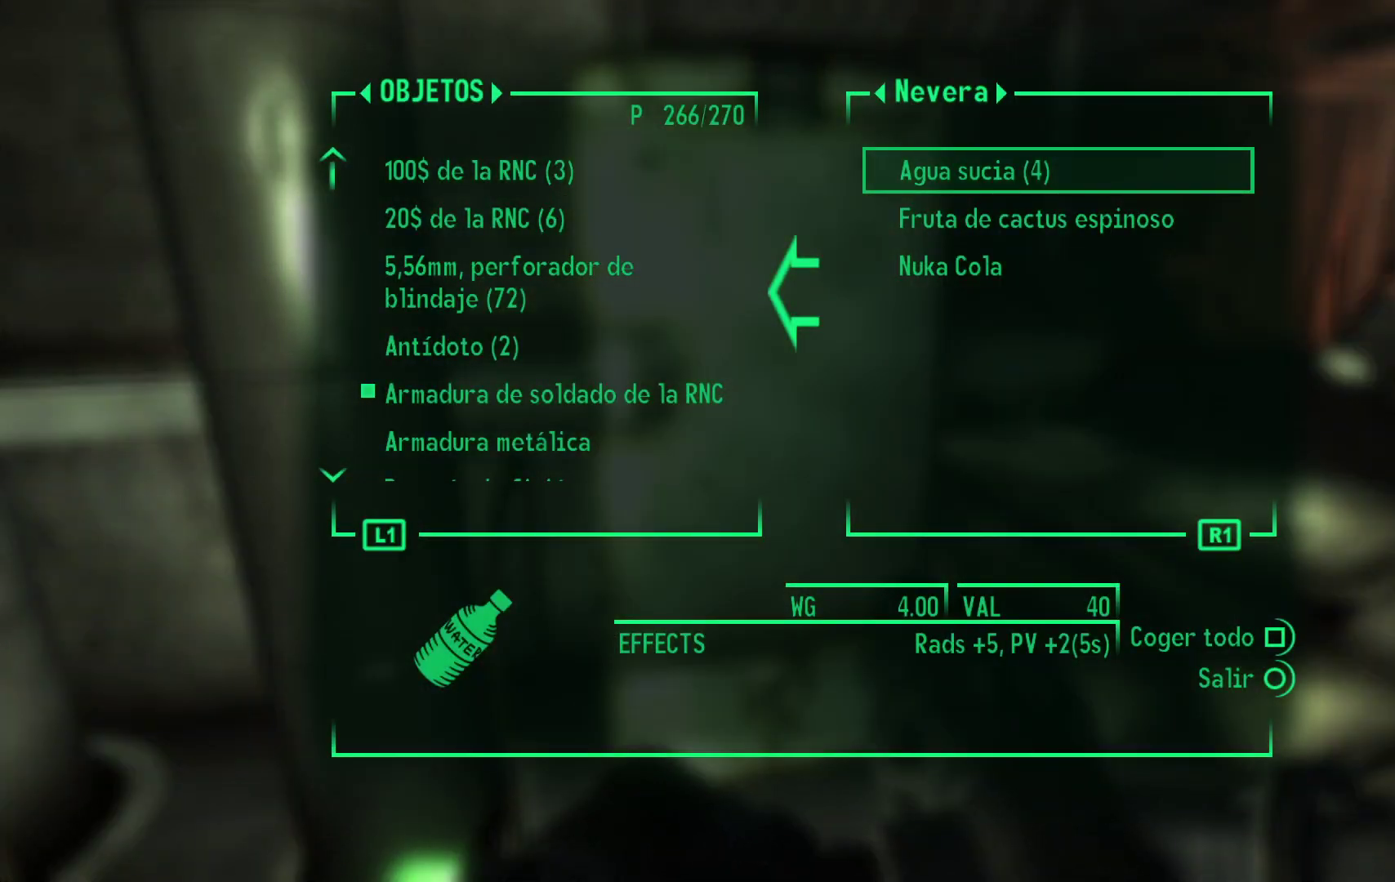
{"buttons": [], "left_stick": "center", "right_stick": "center", "events": []}
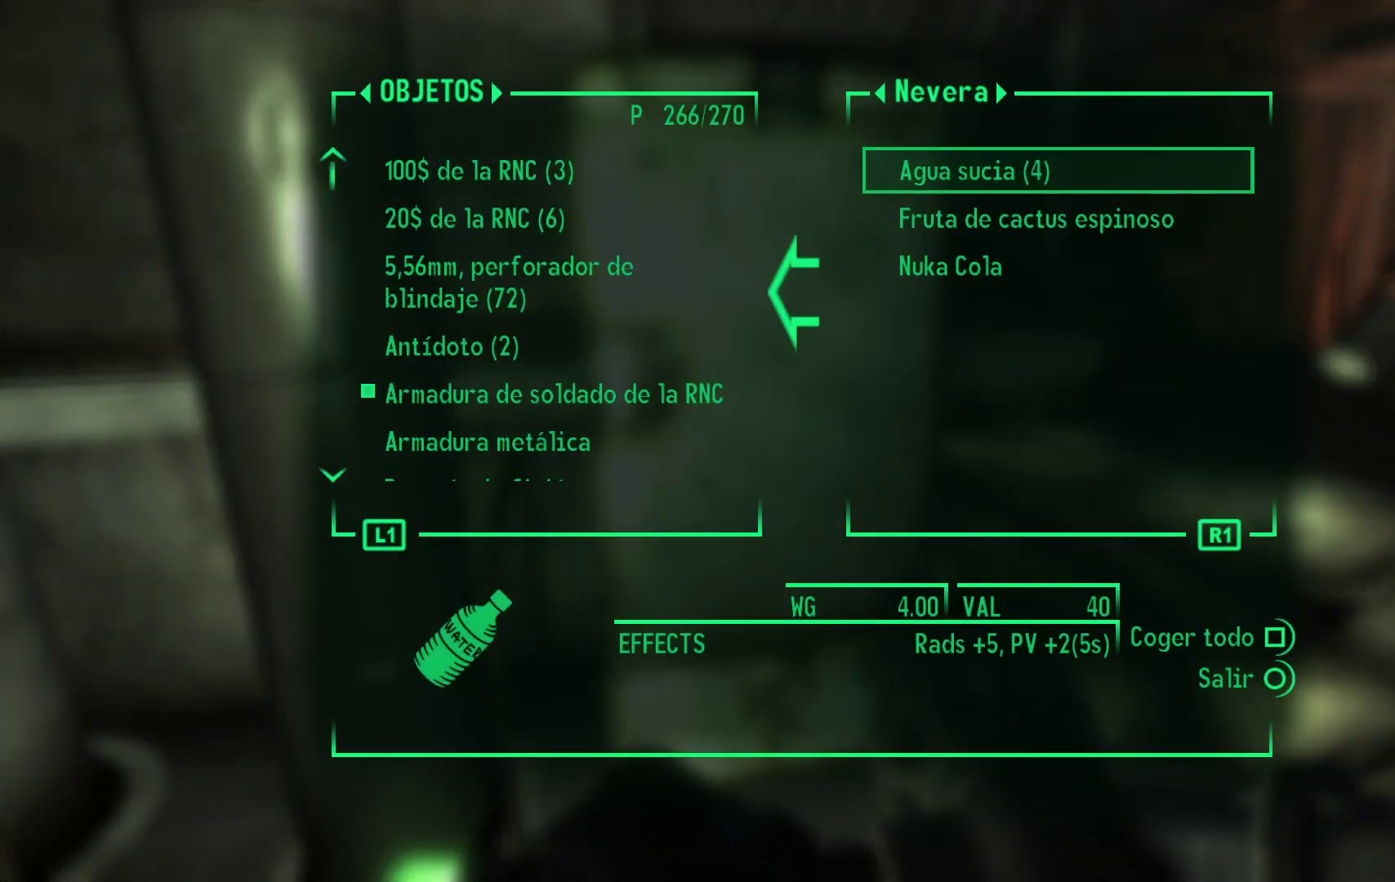
{"buttons": [], "left_stick": "center", "right_stick": "center", "events": [[50, "DPAD_DOWN", "down"], [200, "DPAD_DOWN", "up"]]}
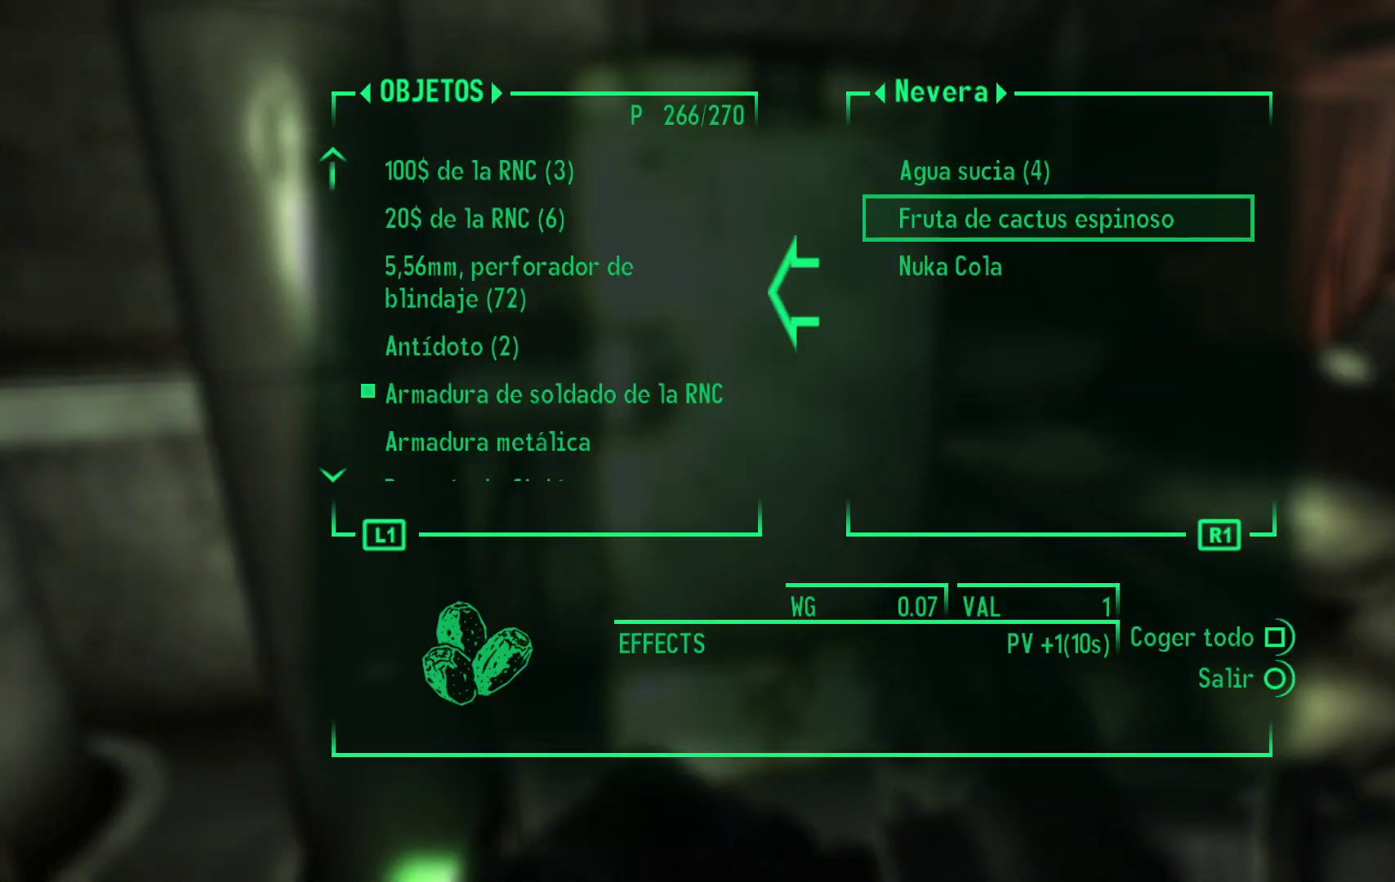
{"buttons": [], "left_stick": "center", "right_stick": "center", "events": []}
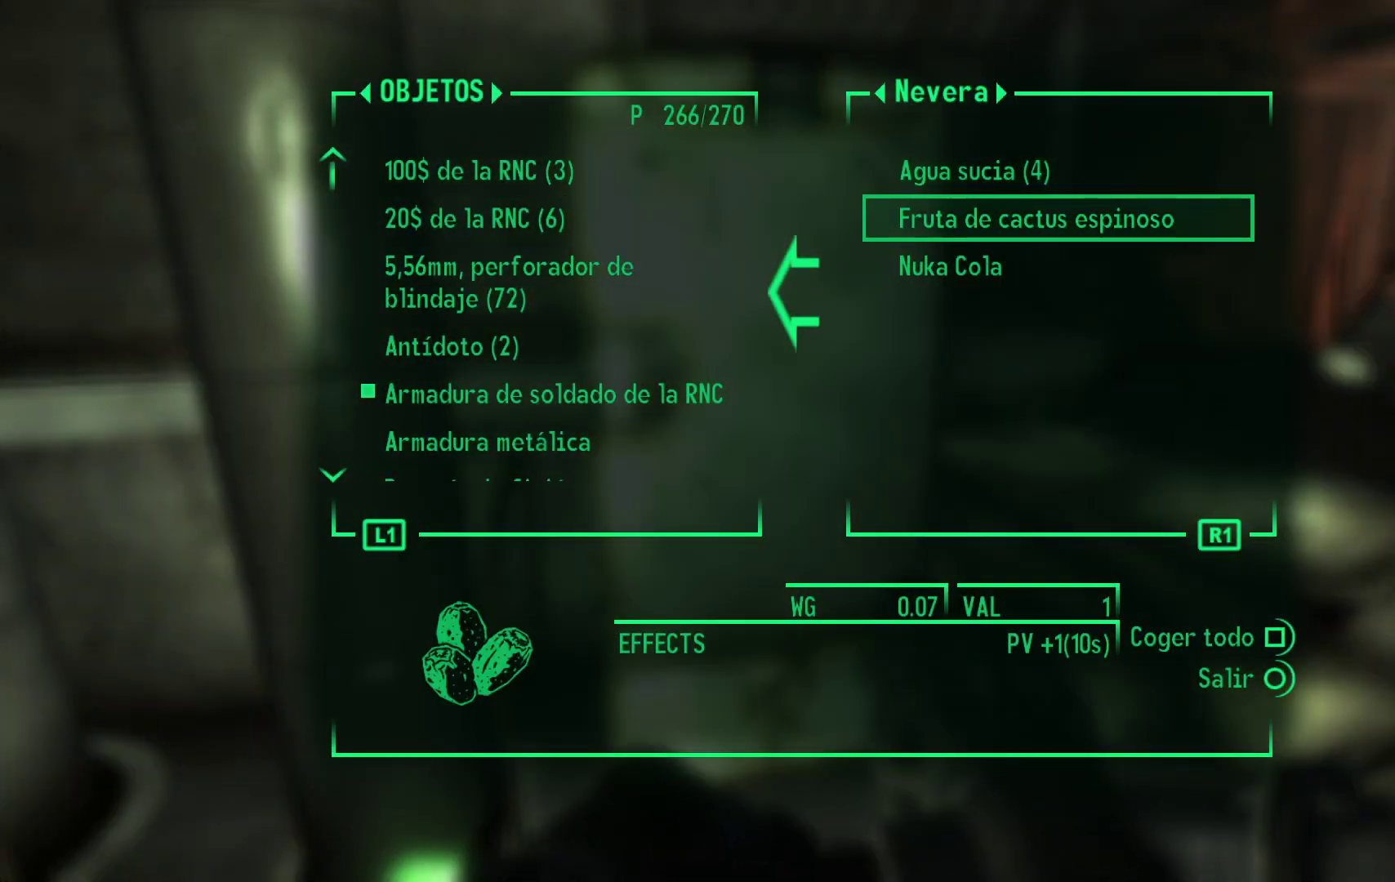
{"buttons": [], "left_stick": "center", "right_stick": "center", "events": []}
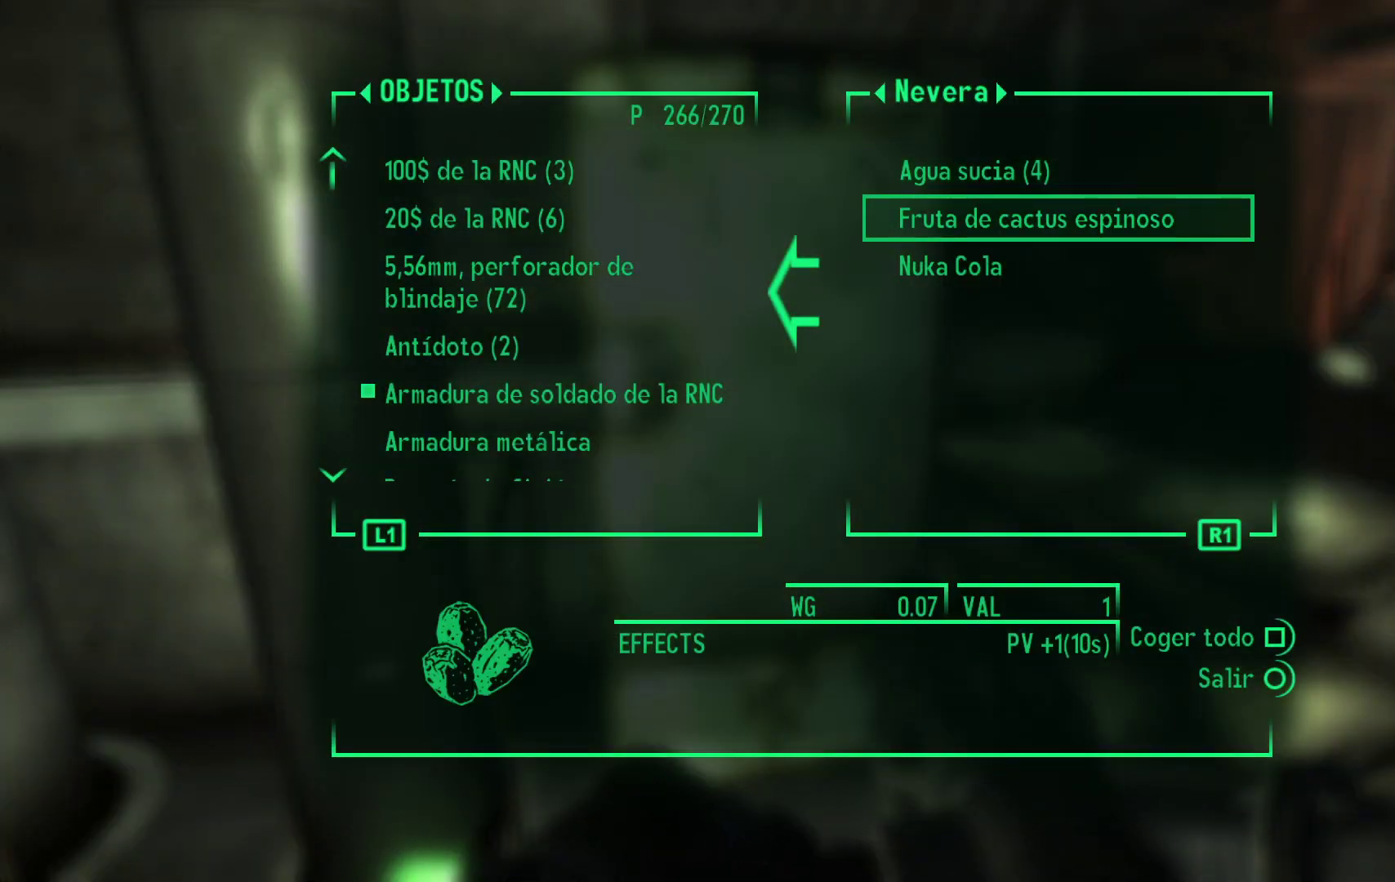
{"buttons": [], "left_stick": "center", "right_stick": "center", "events": [[67, "A", "down"], [200, "A", "up"]]}
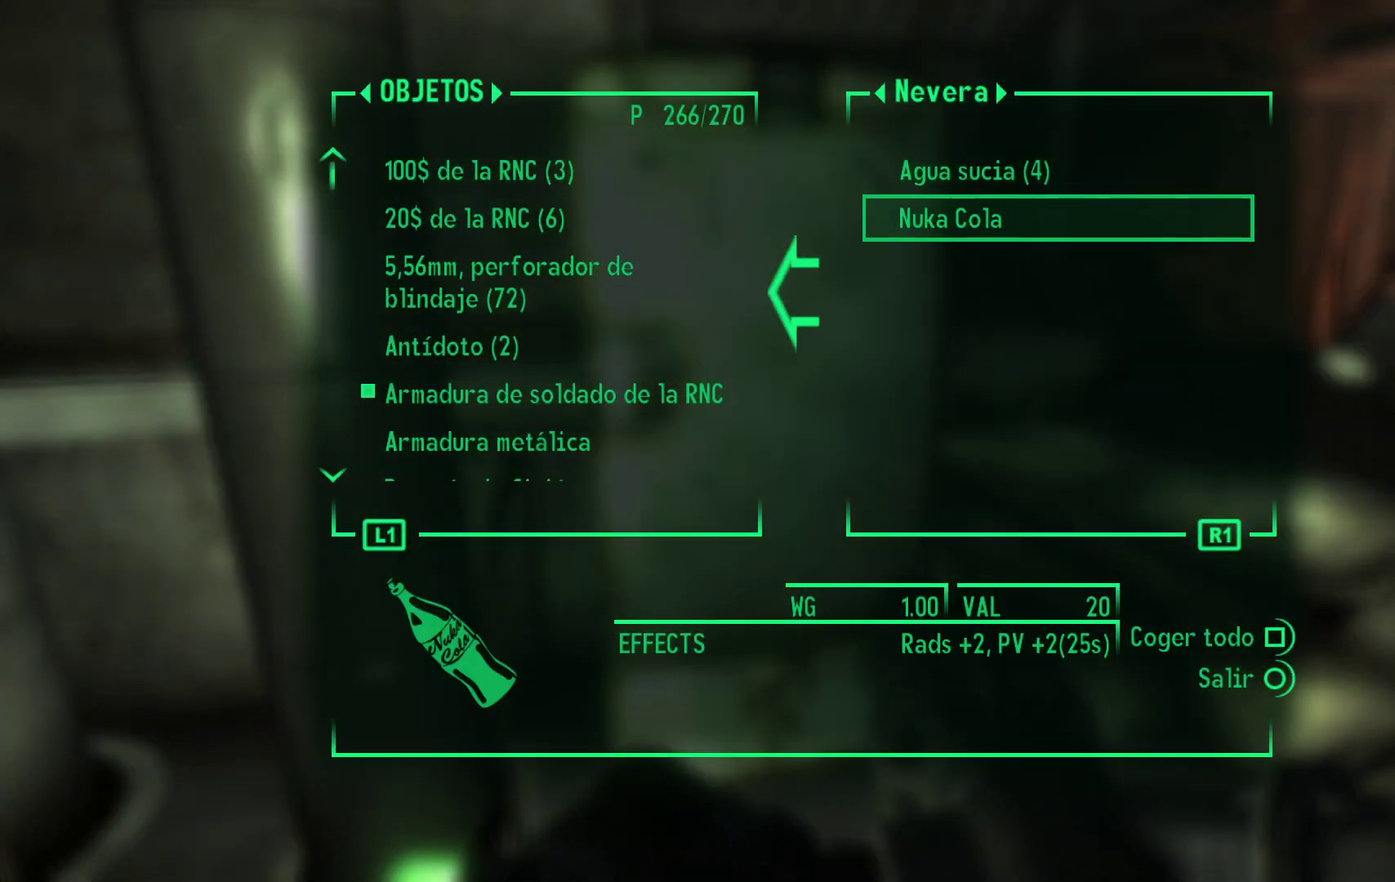
{"buttons": [], "left_stick": "center", "right_stick": "center", "events": []}